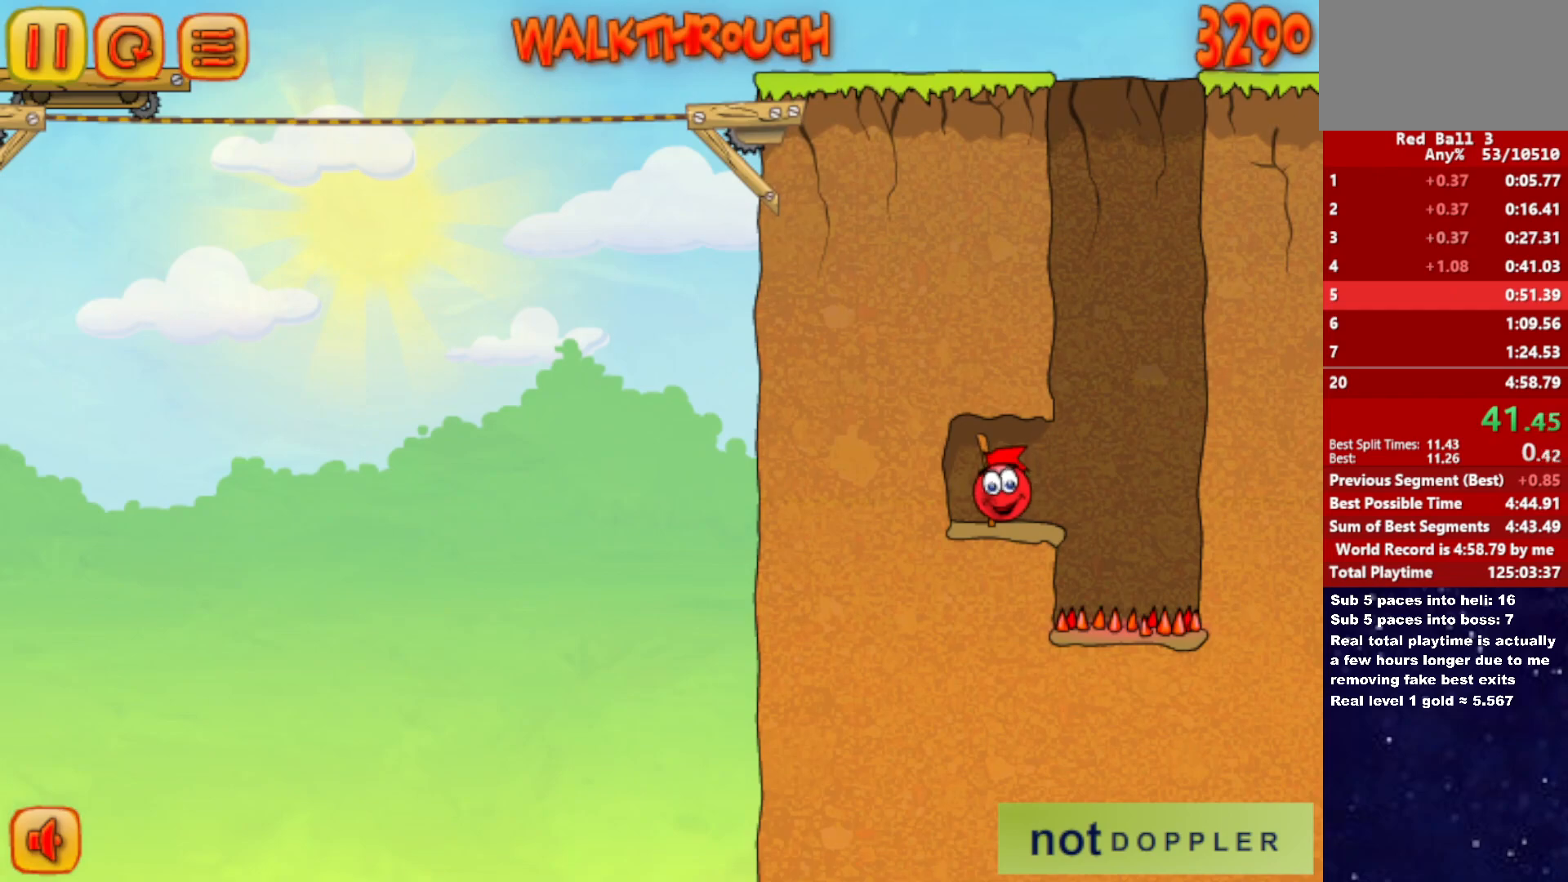
Gameplay with keyboard; each line is a JSON object with the keys held at the frame after it. "events" lists presses ("down") and releases ("up") of "down", "left", "p", "r", "right" and "up" between this image and that frame as [ms after this image, input, new state], when the widget could be followed in between. No other keys are recorded. Mouse input is not recorded.
{"keys": ["right"], "events": [[17, "right", "down"]]}
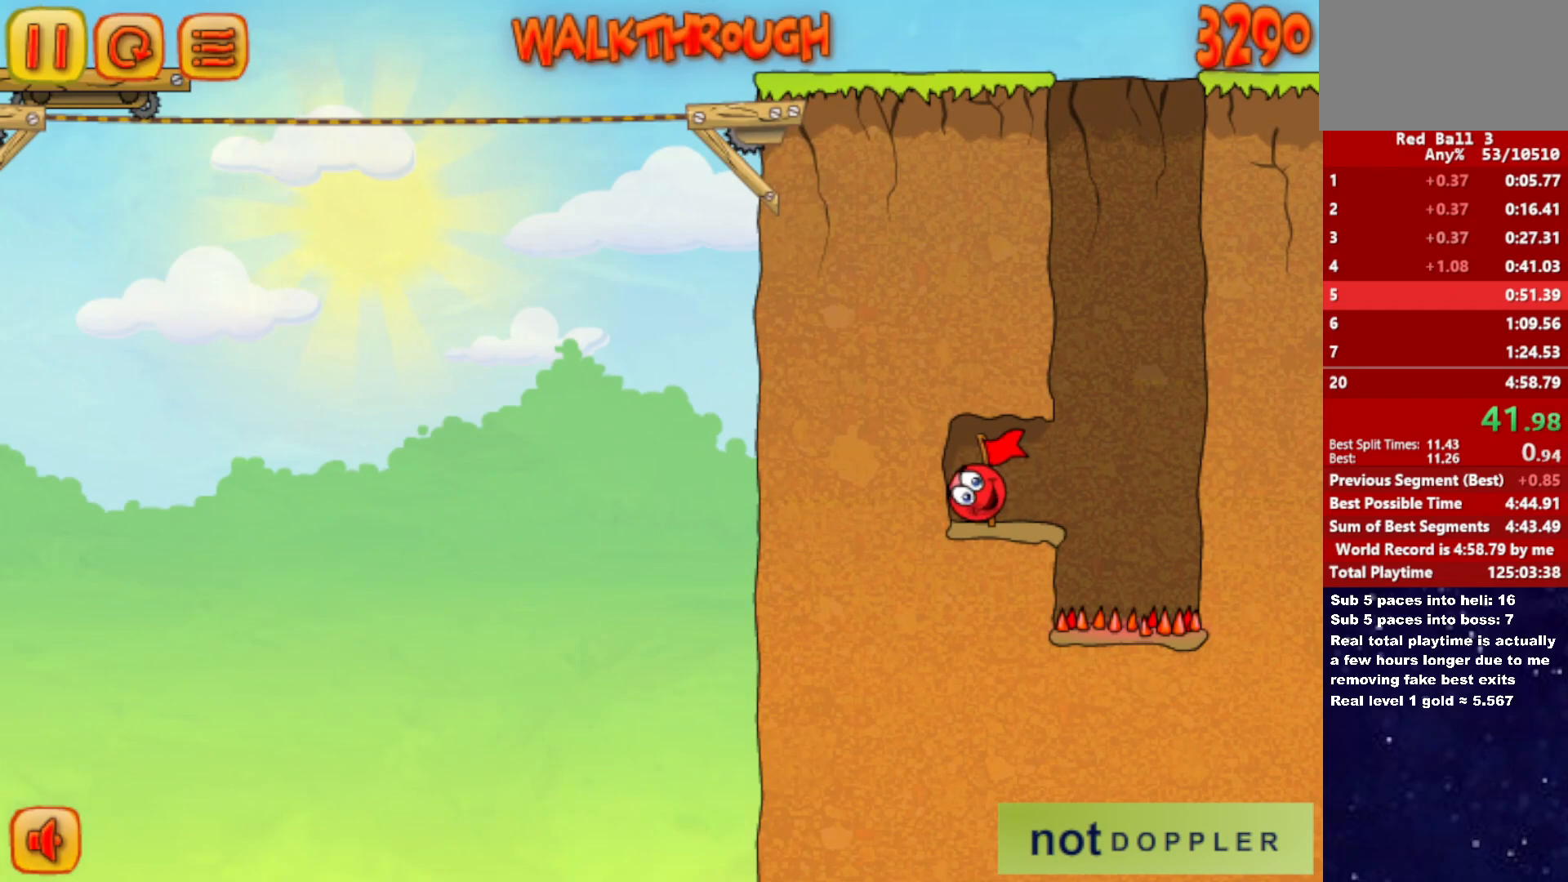
{"keys": ["right"], "events": []}
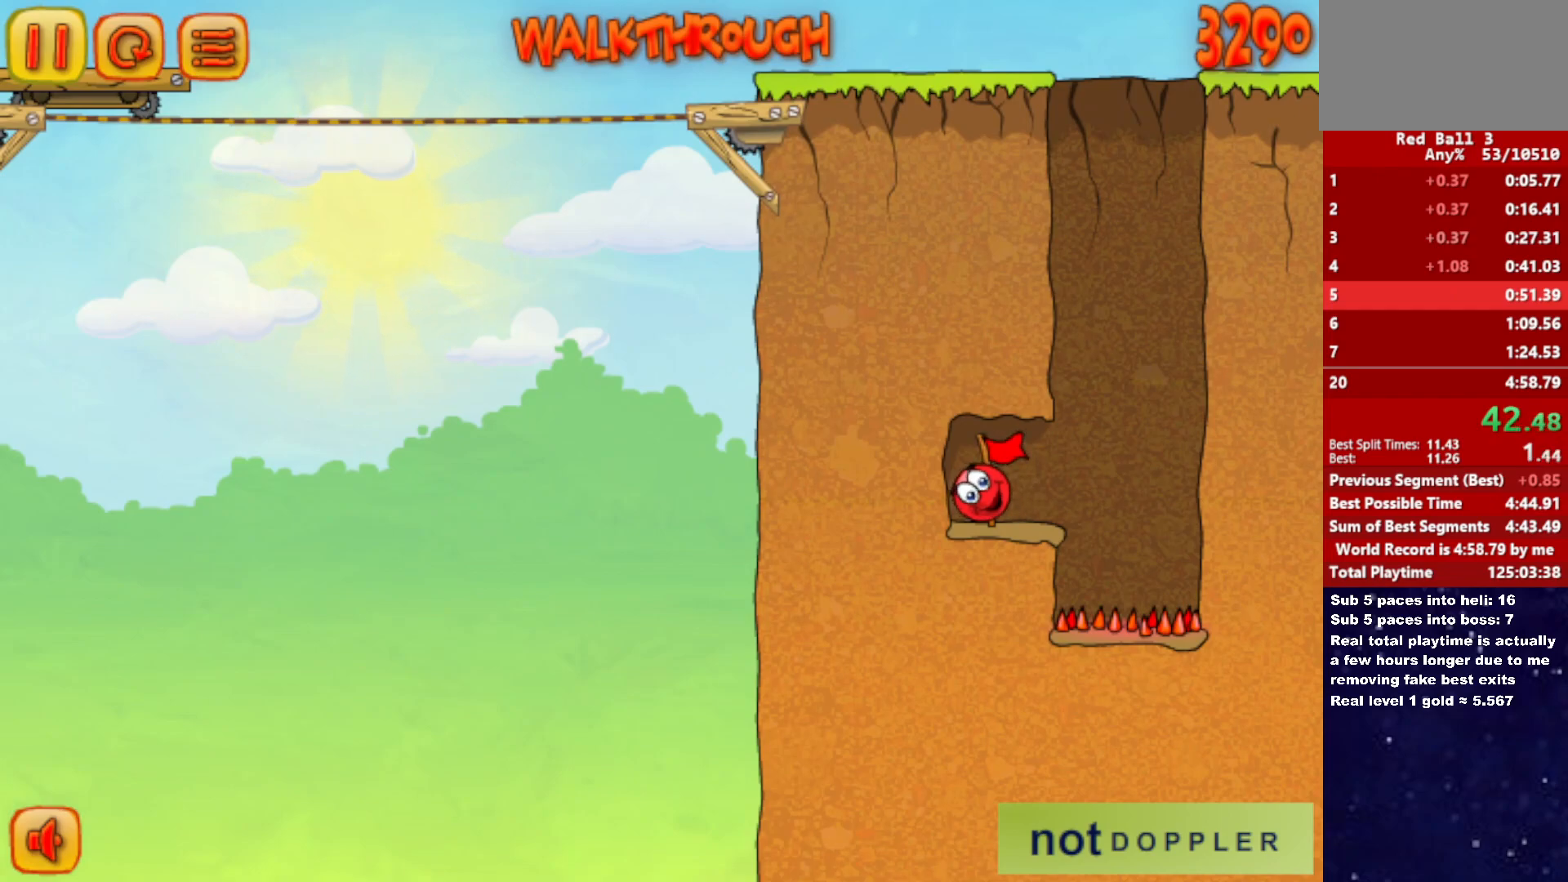
{"keys": ["right"], "events": []}
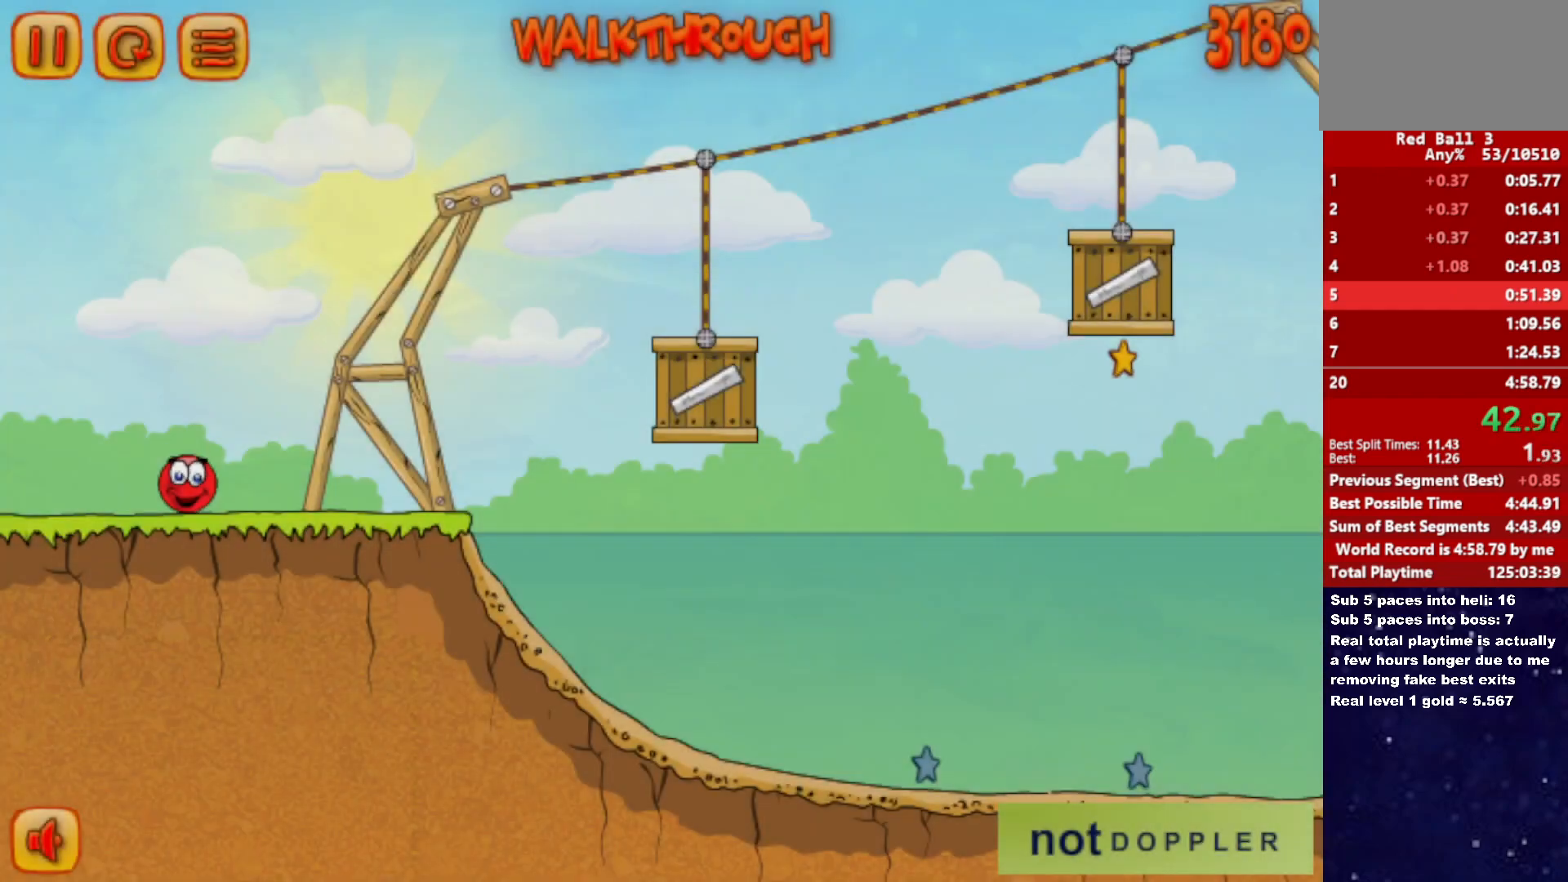
{"keys": ["right", "up"], "events": [[350, "up", "down"]]}
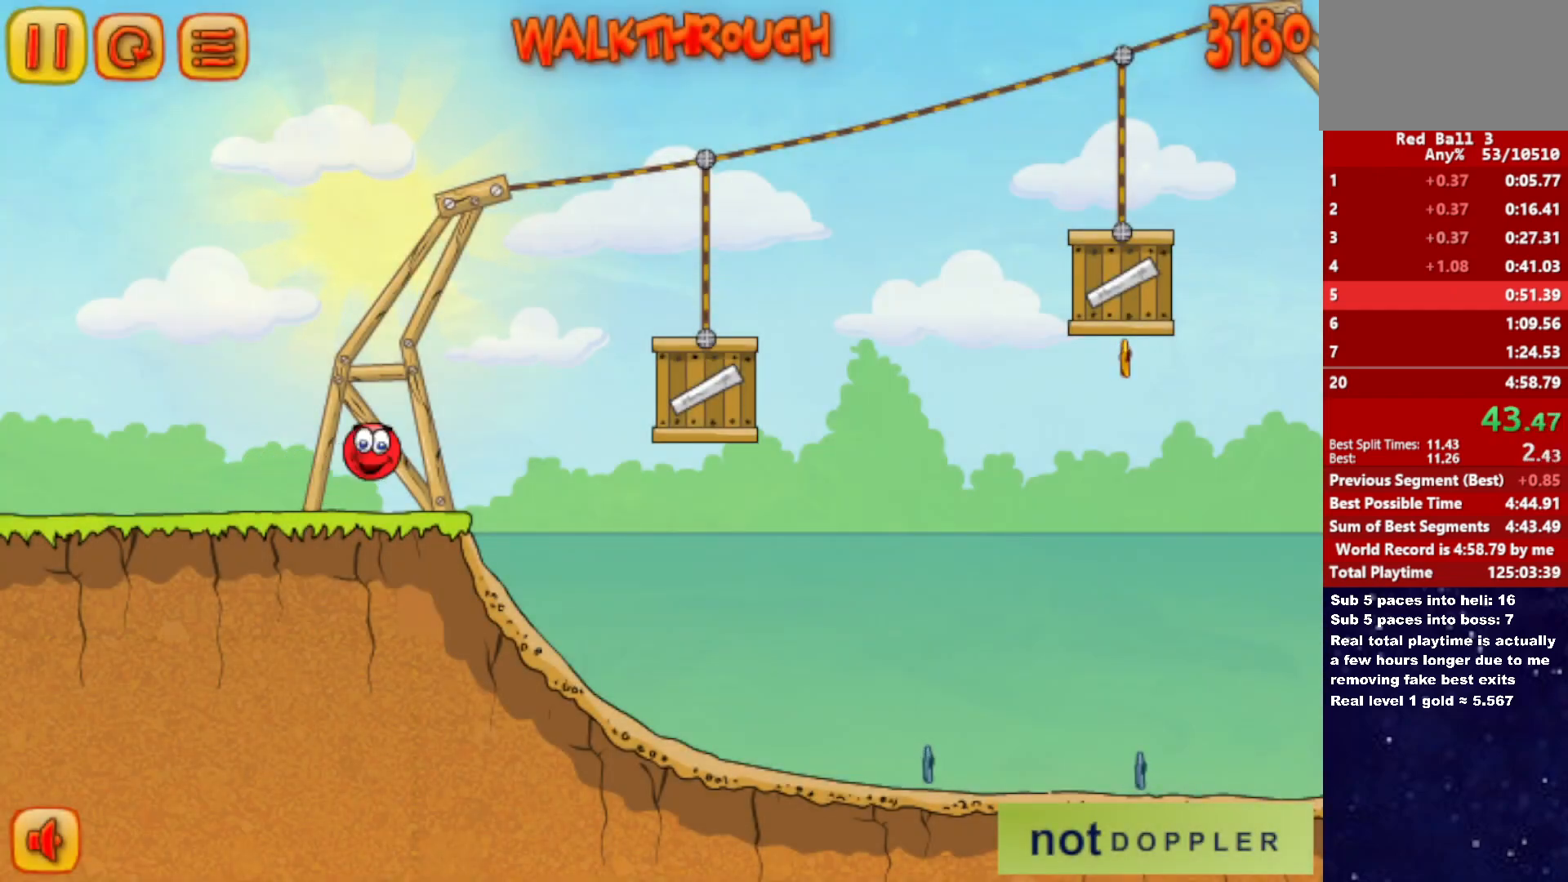
{"keys": ["right"], "events": [[433, "up", "up"]]}
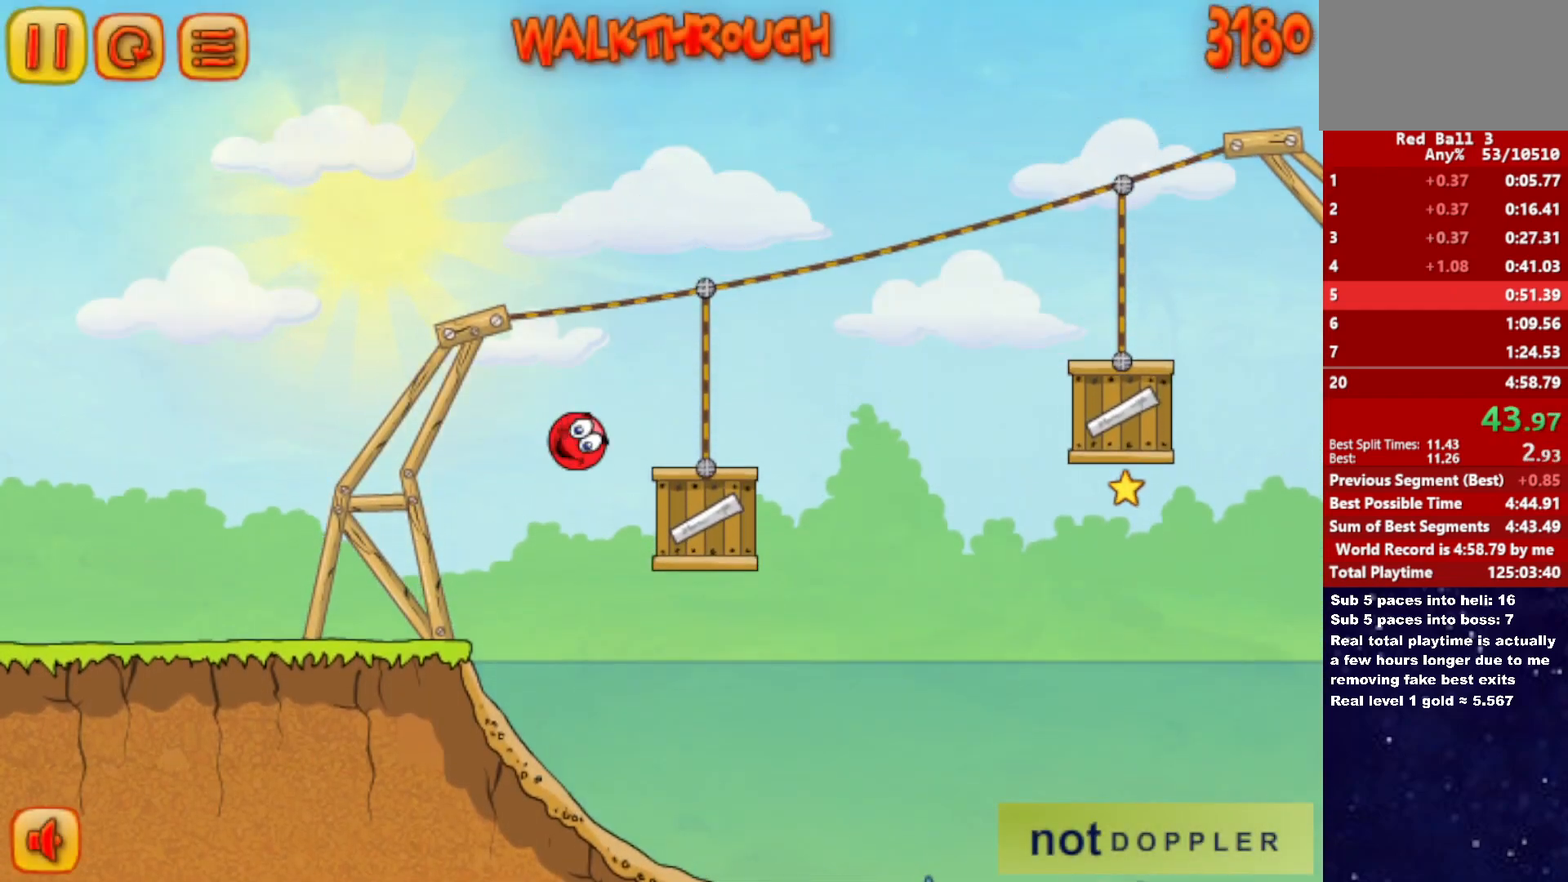
{"keys": ["right", "up"], "events": [[167, "up", "down"]]}
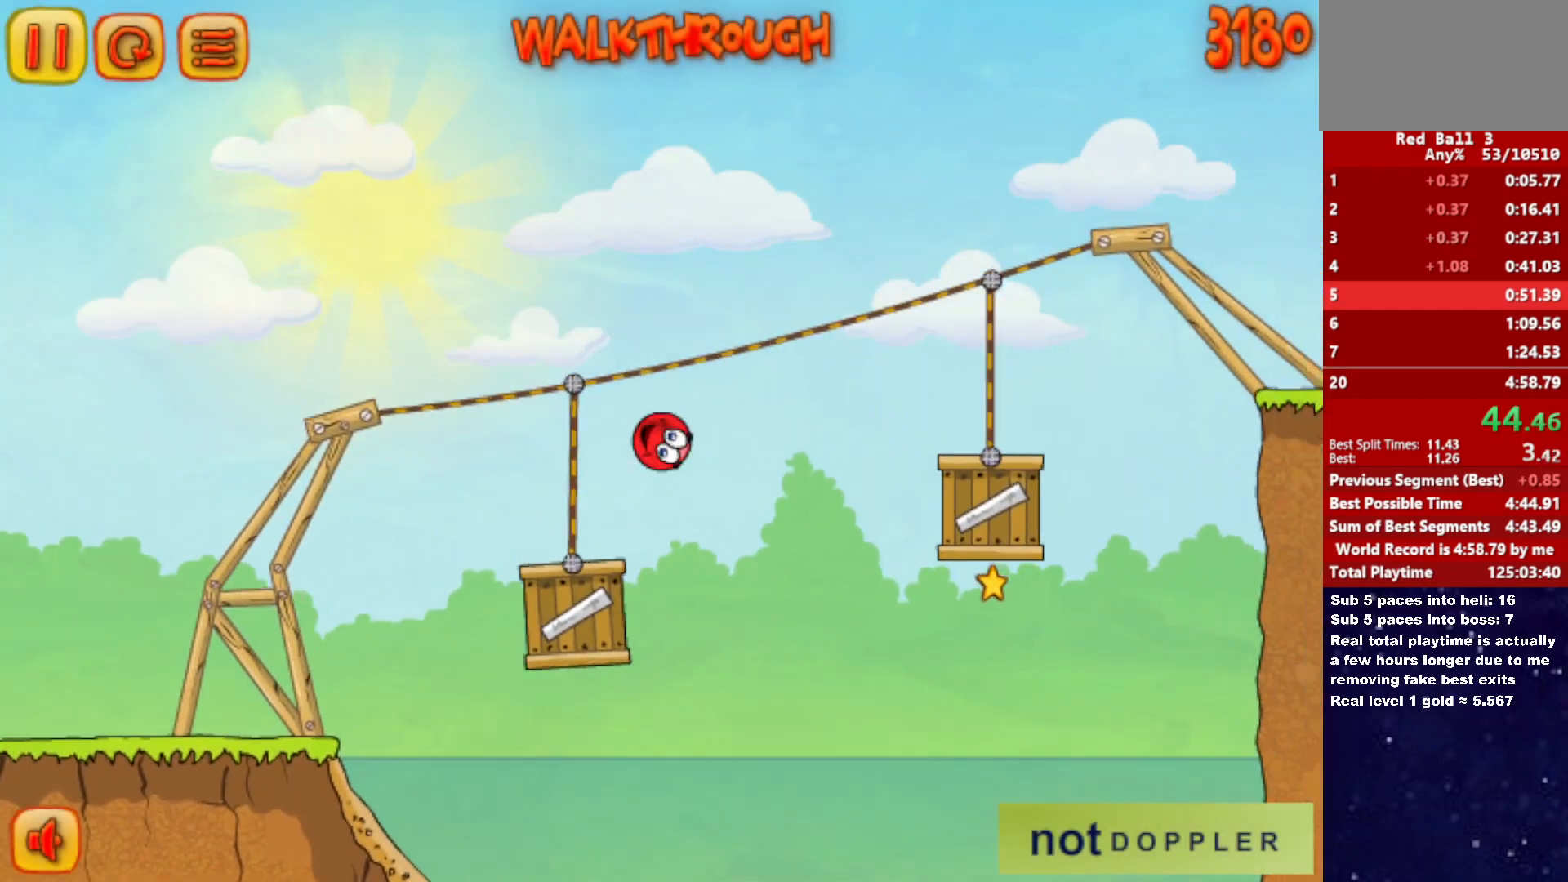
{"keys": ["right", "up"], "events": [[67, "up", "up"], [483, "up", "down"]]}
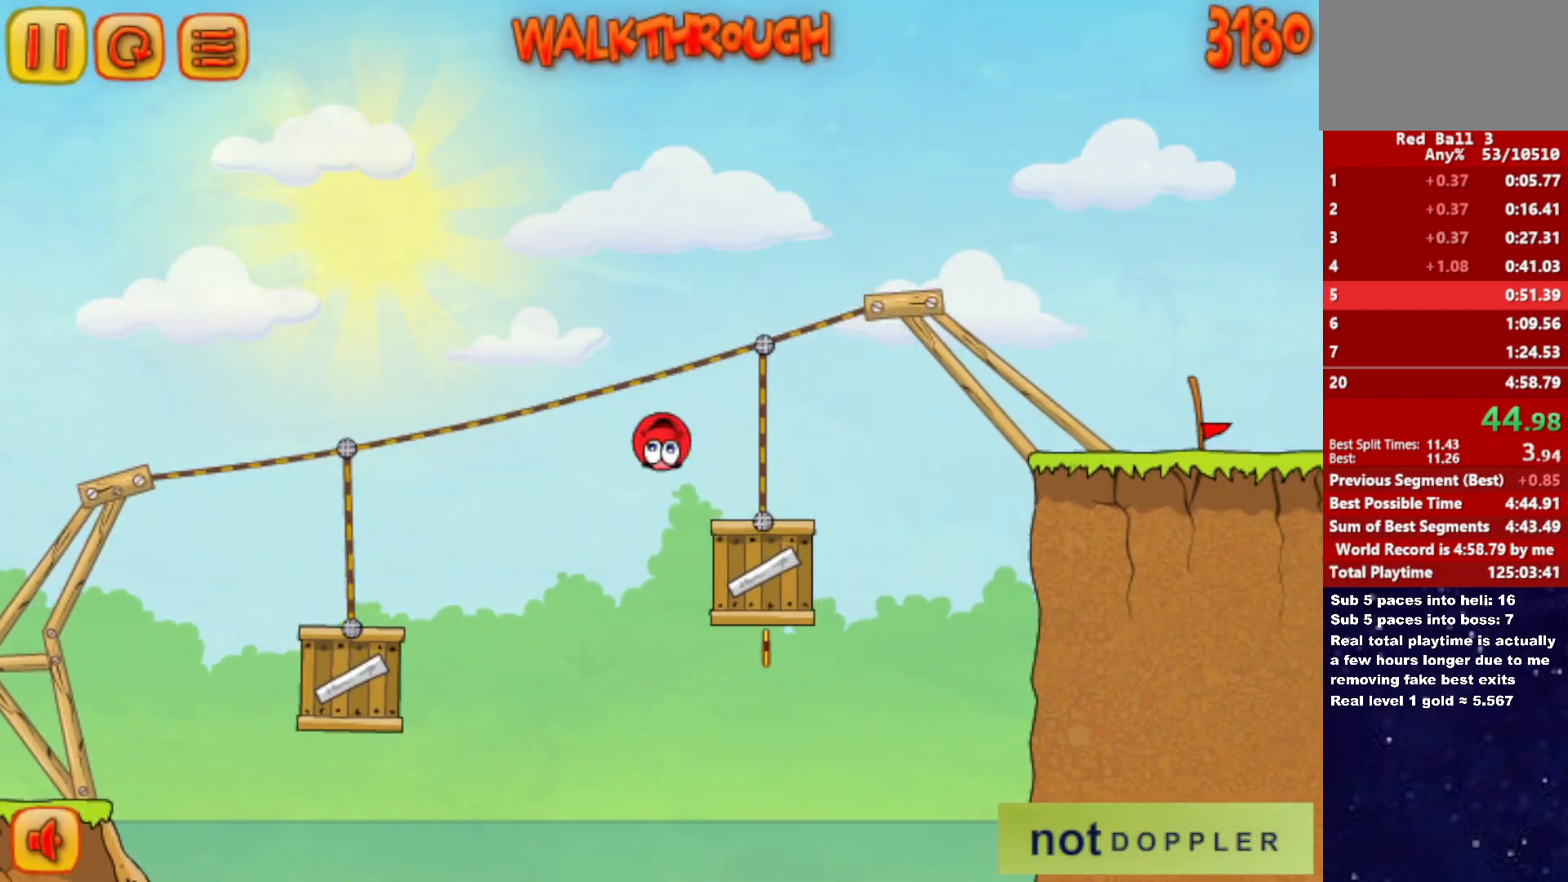
{"keys": ["right"], "events": [[333, "up", "up"]]}
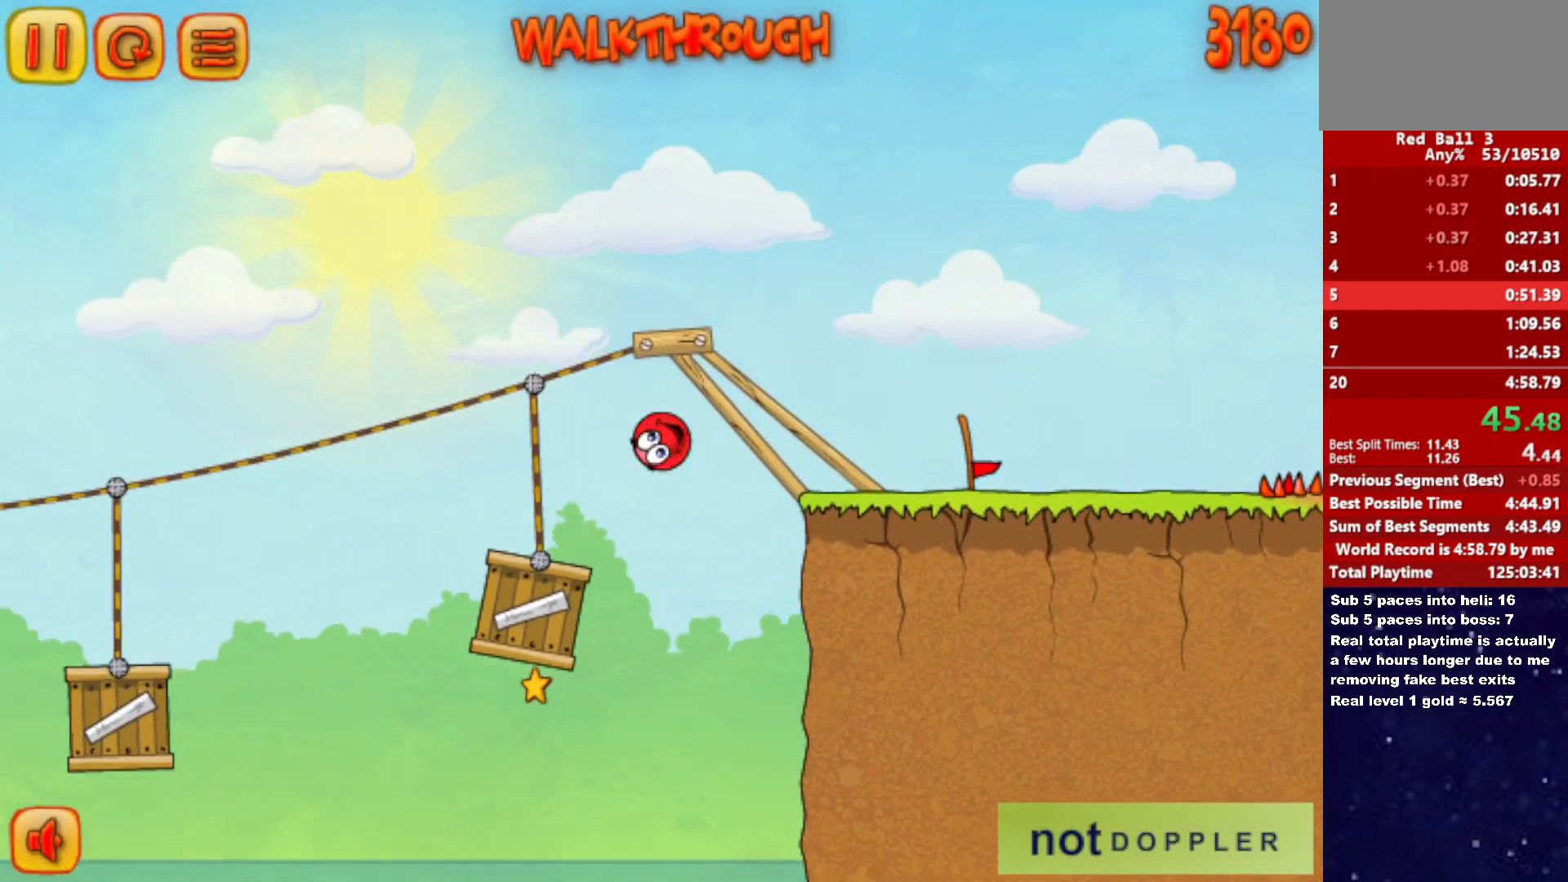
{"keys": ["right"], "events": []}
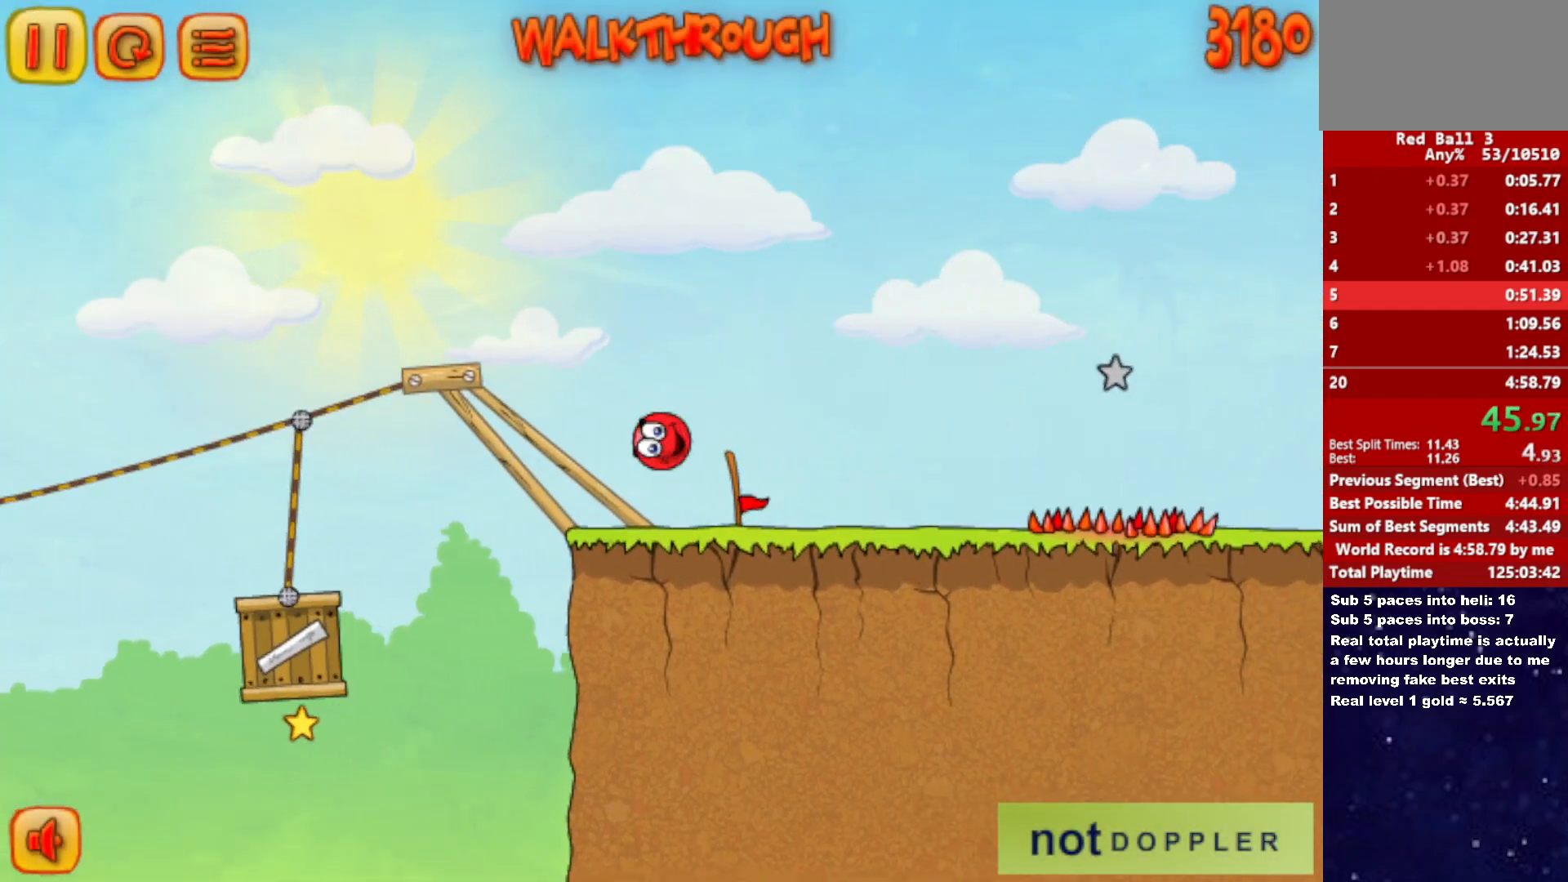
{"keys": ["right"], "events": [[83, "up", "down"], [300, "up", "up"]]}
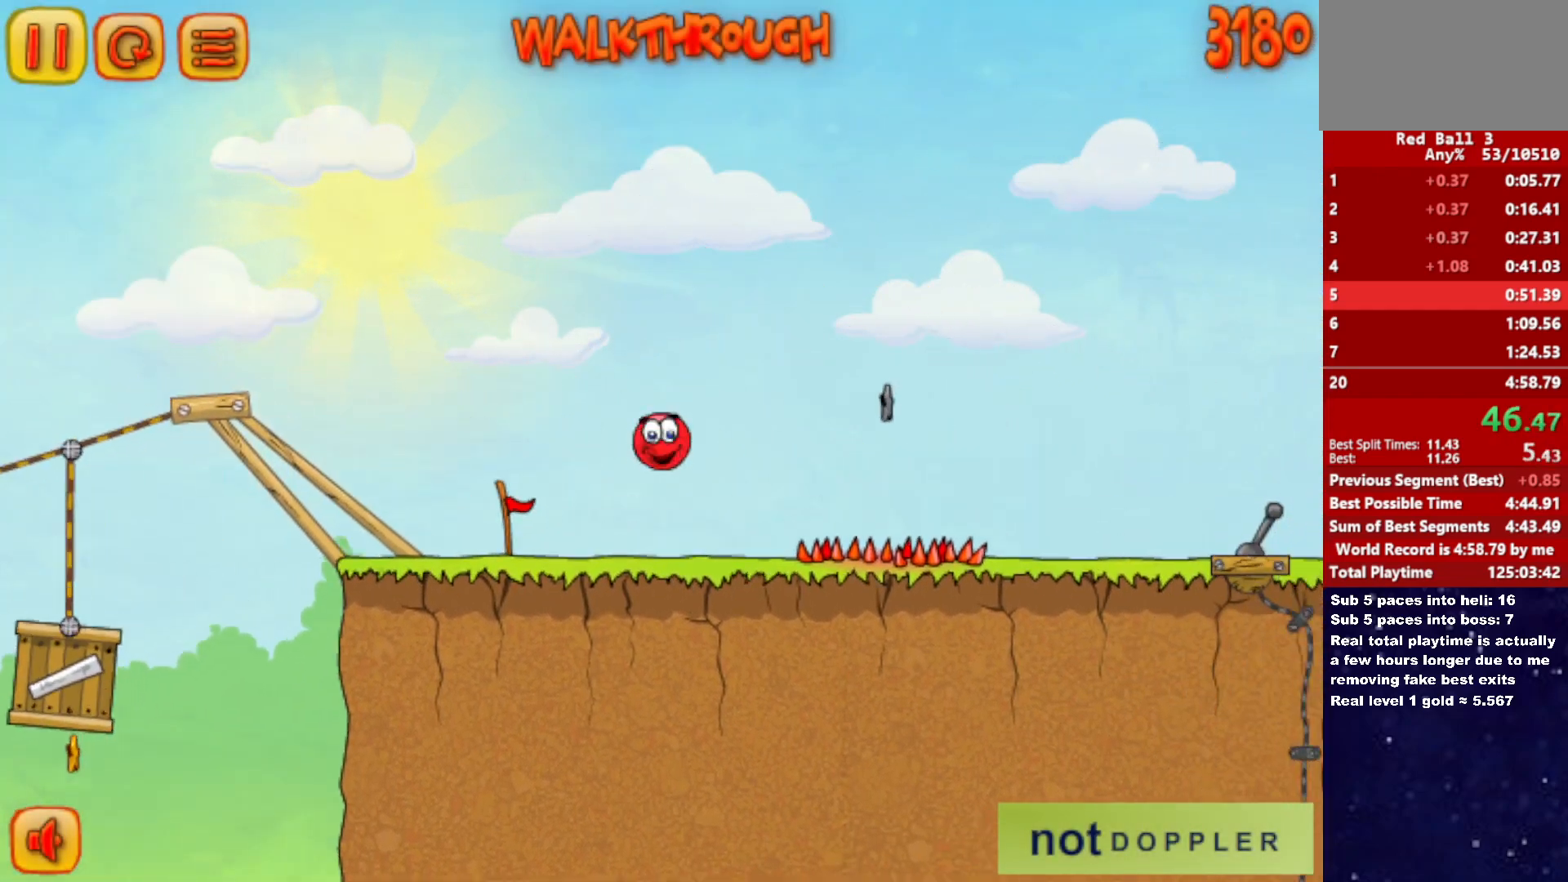
{"keys": ["right"], "events": []}
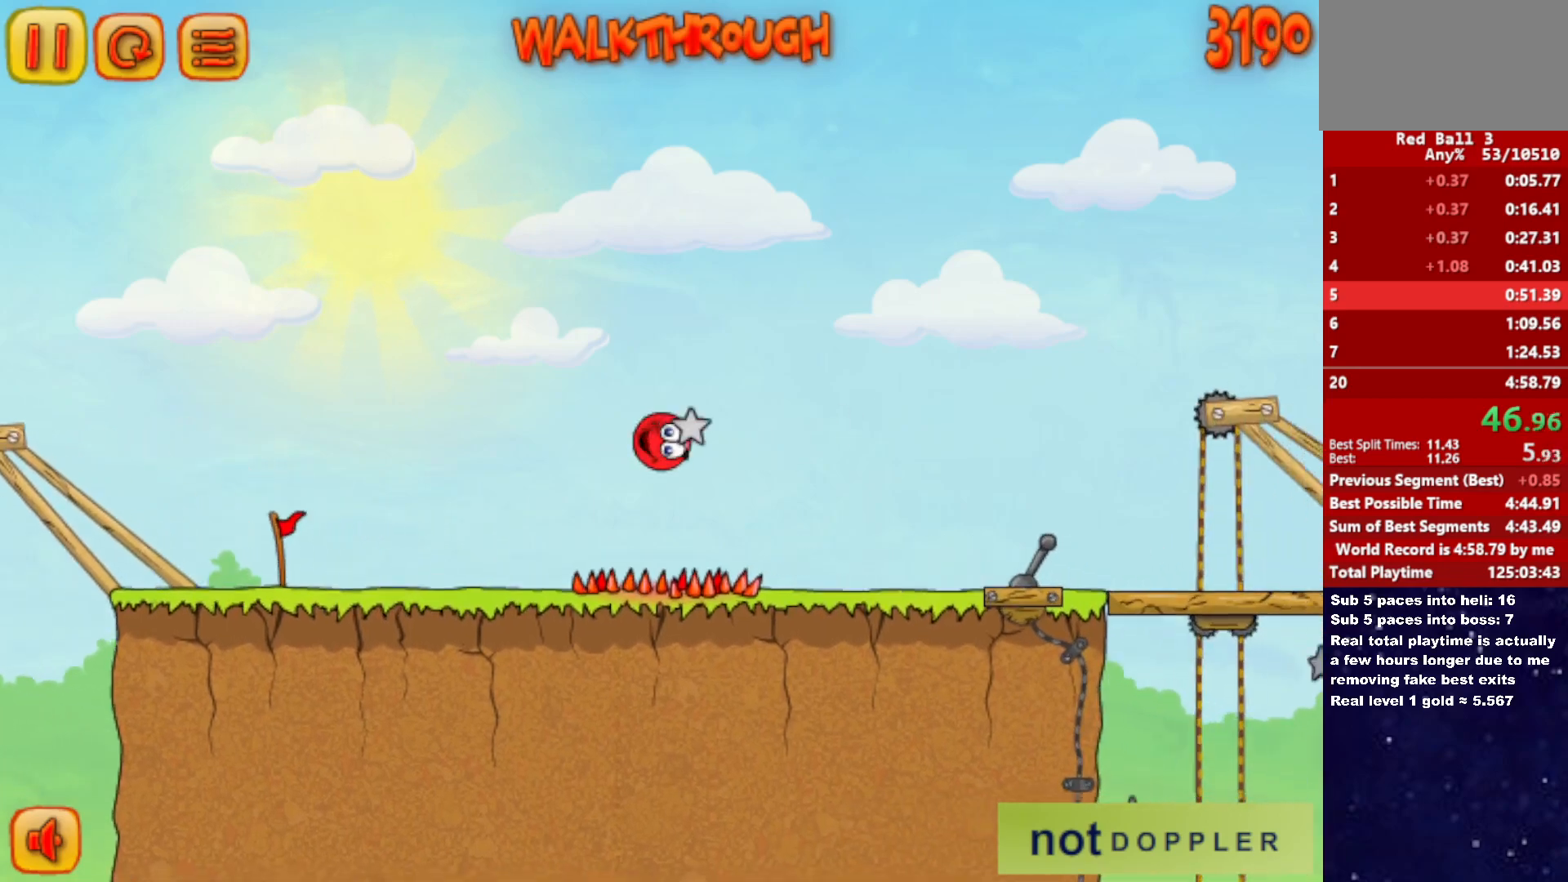
{"keys": ["right", "up"], "events": [[433, "p", "down"], [433, "up", "down"], [500, "p", "up"]]}
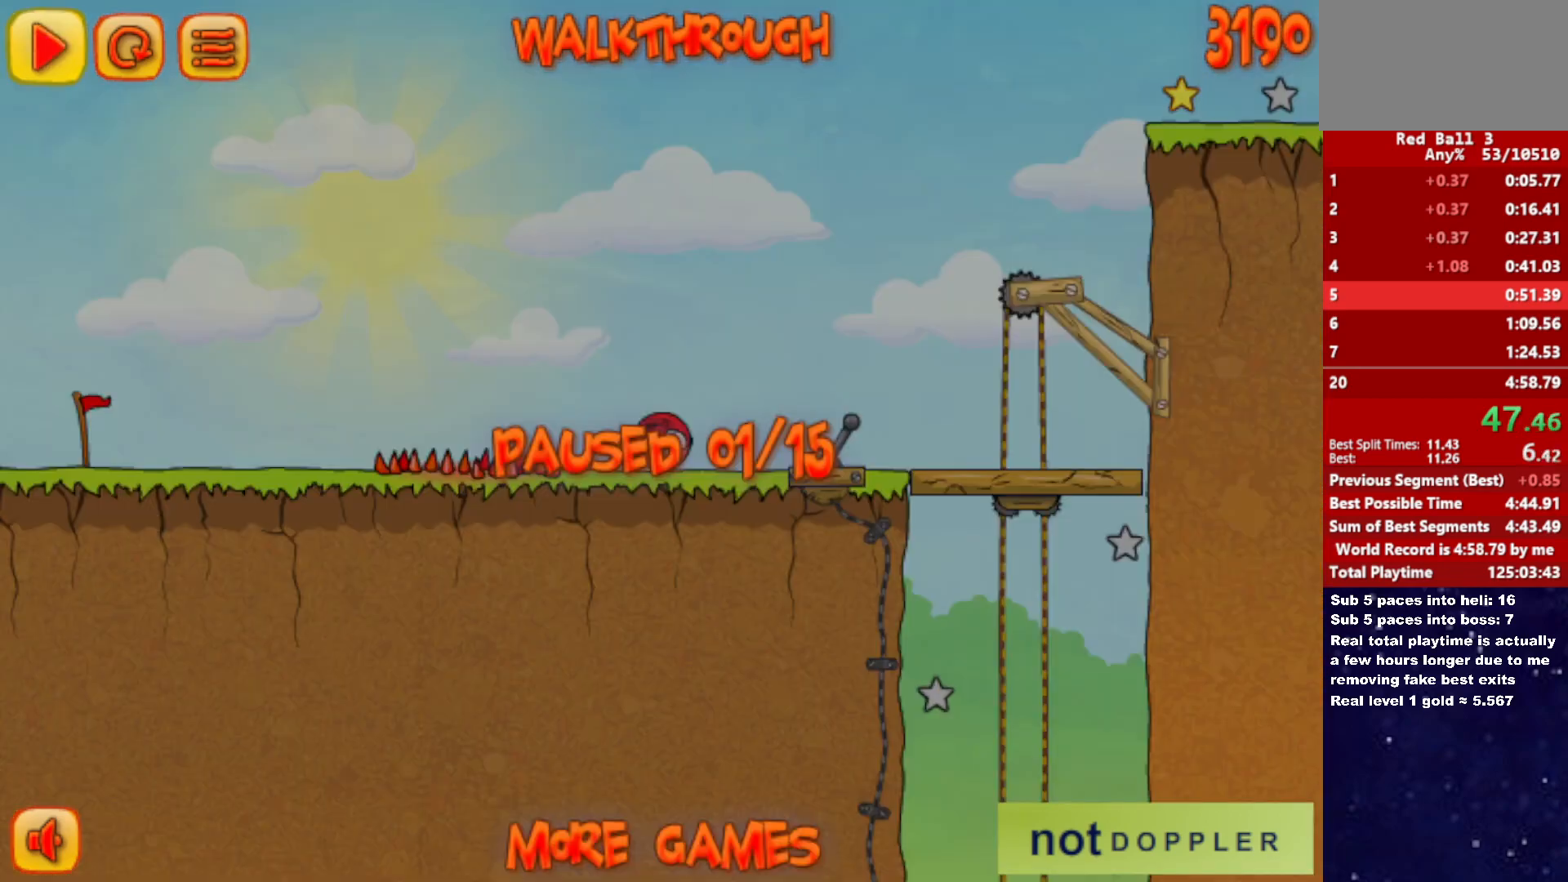
{"keys": ["right", "up"], "events": []}
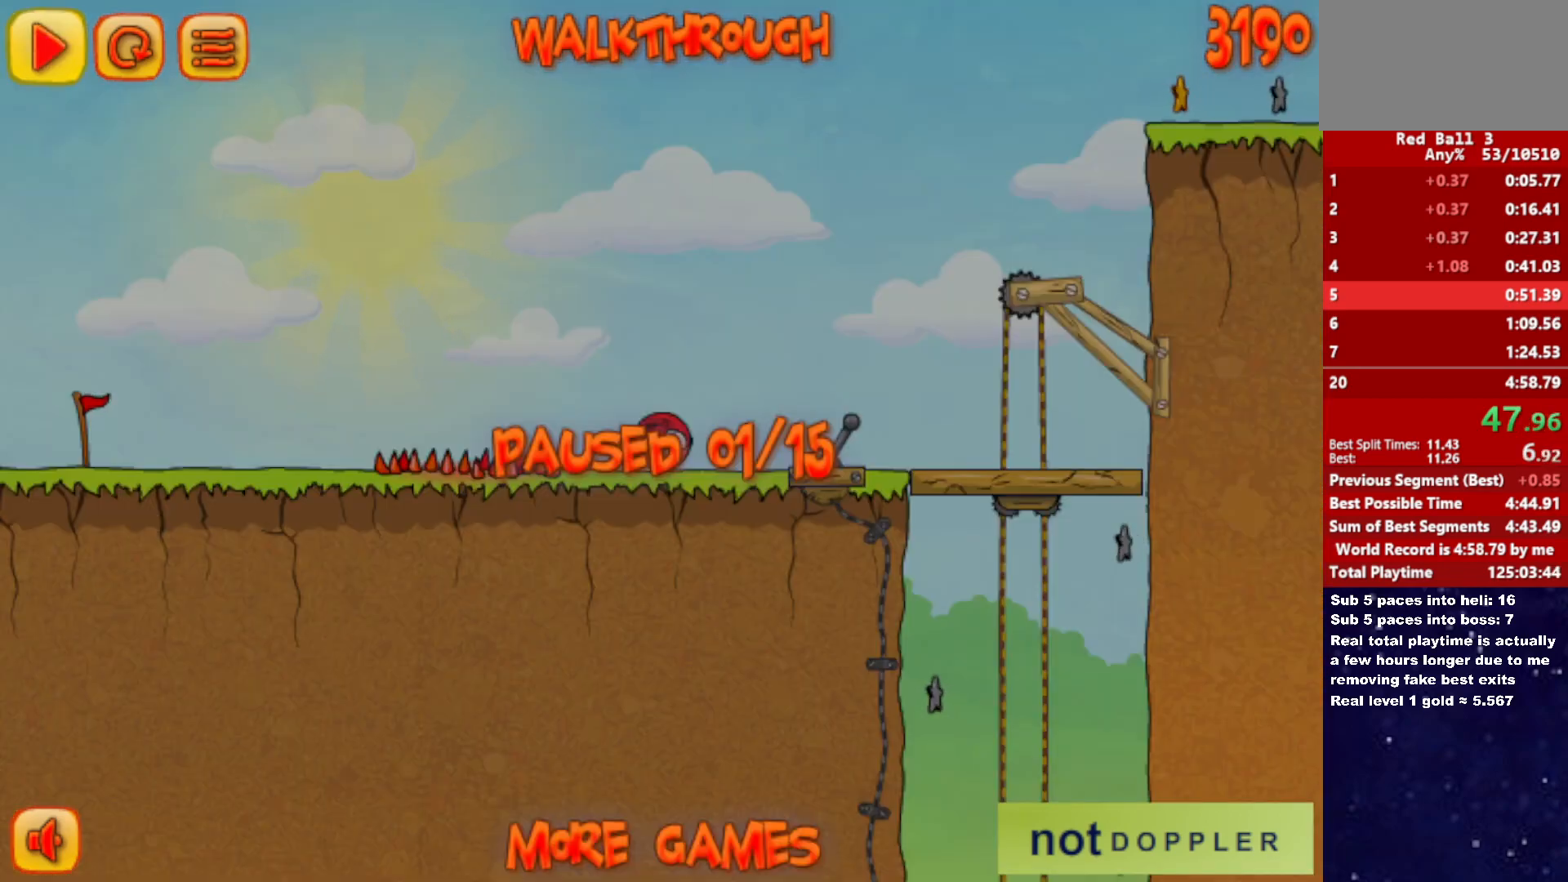
{"keys": ["right", "up"], "events": [[17, "p", "down"], [67, "p", "up"]]}
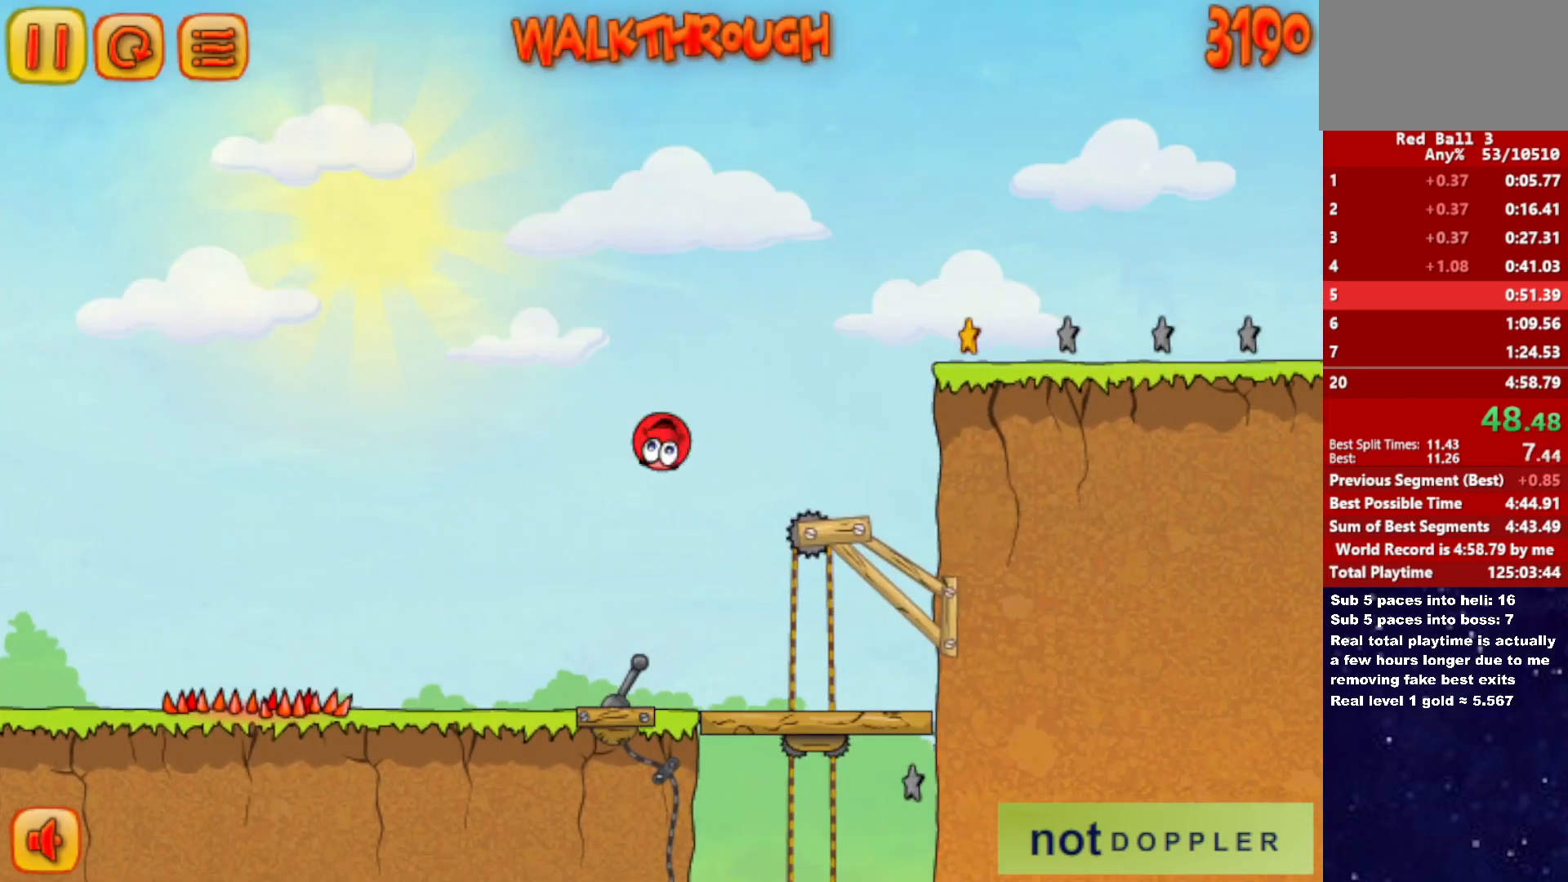
{"keys": ["right", "up"], "events": [[150, "up", "up"], [467, "up", "down"]]}
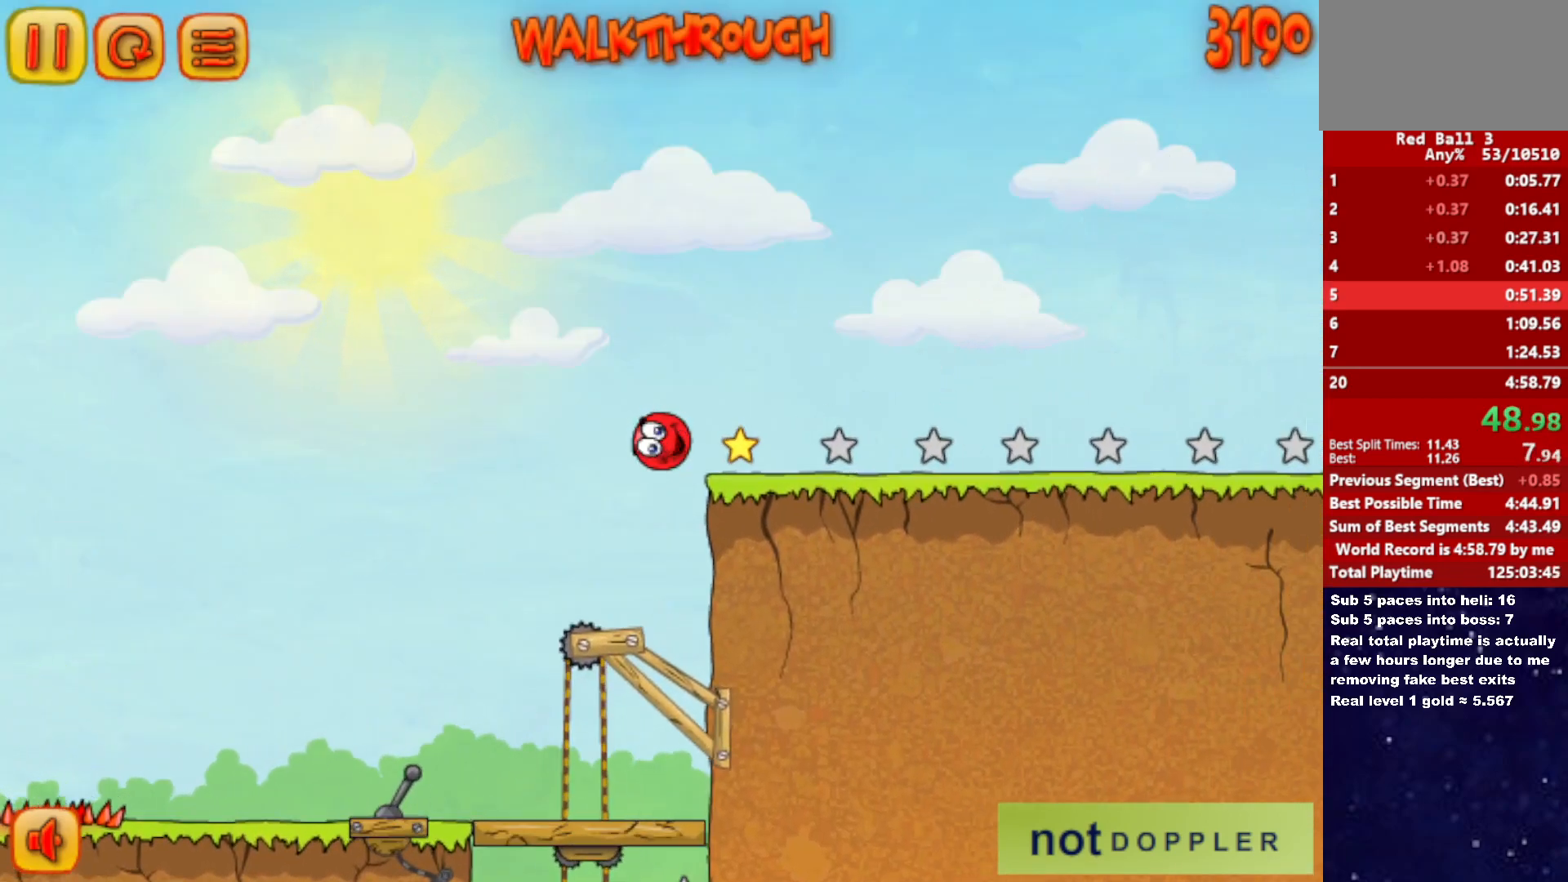
{"keys": ["right", "up"], "events": []}
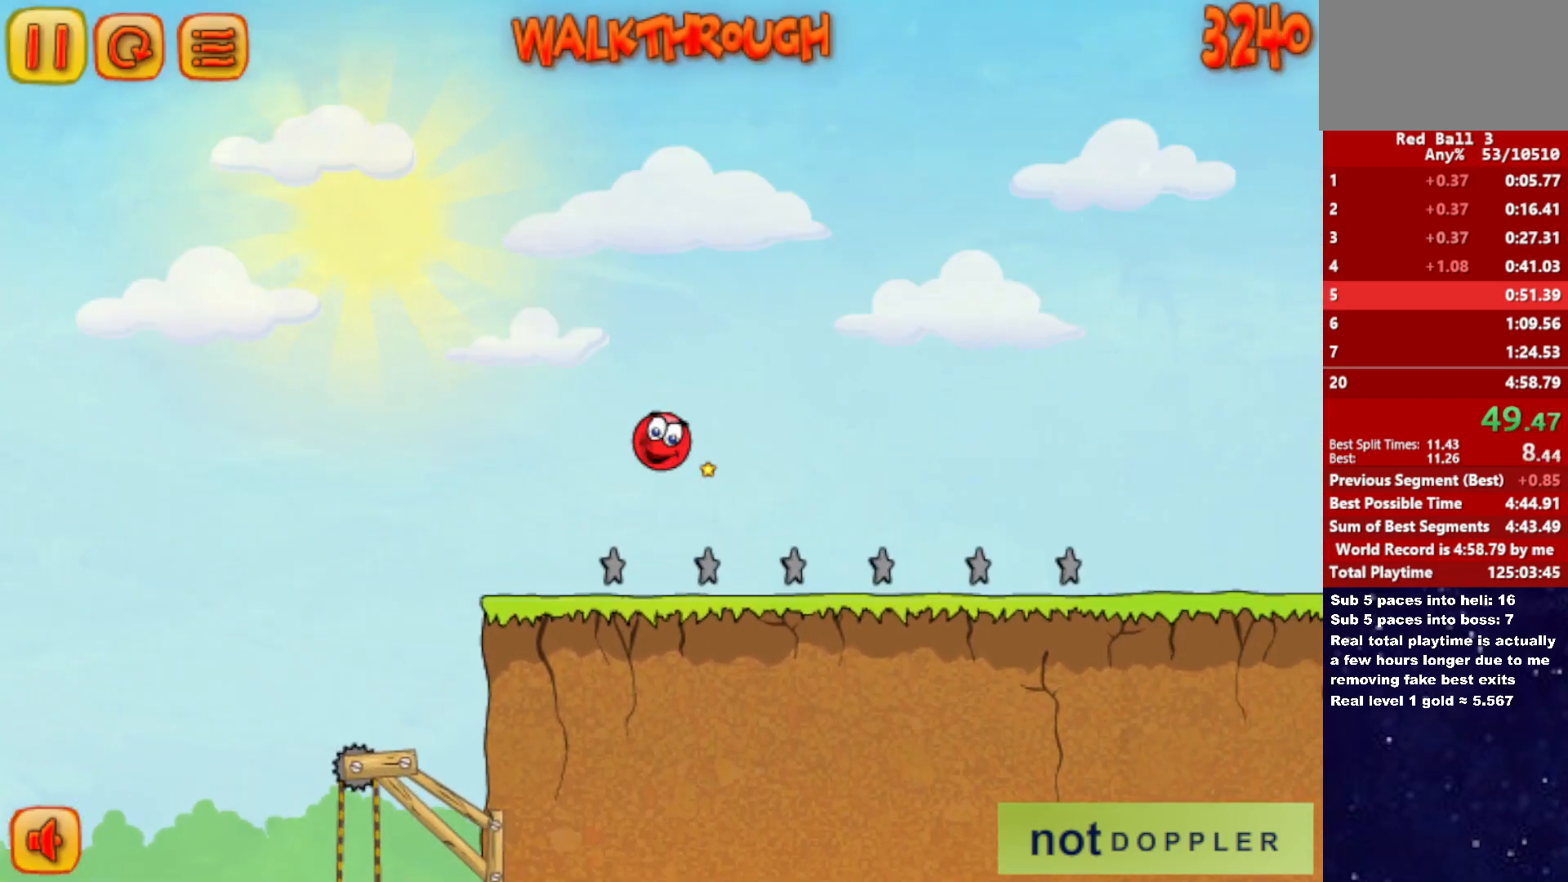
{"keys": ["right"], "events": [[133, "up", "up"], [317, "up", "down"], [417, "up", "up"]]}
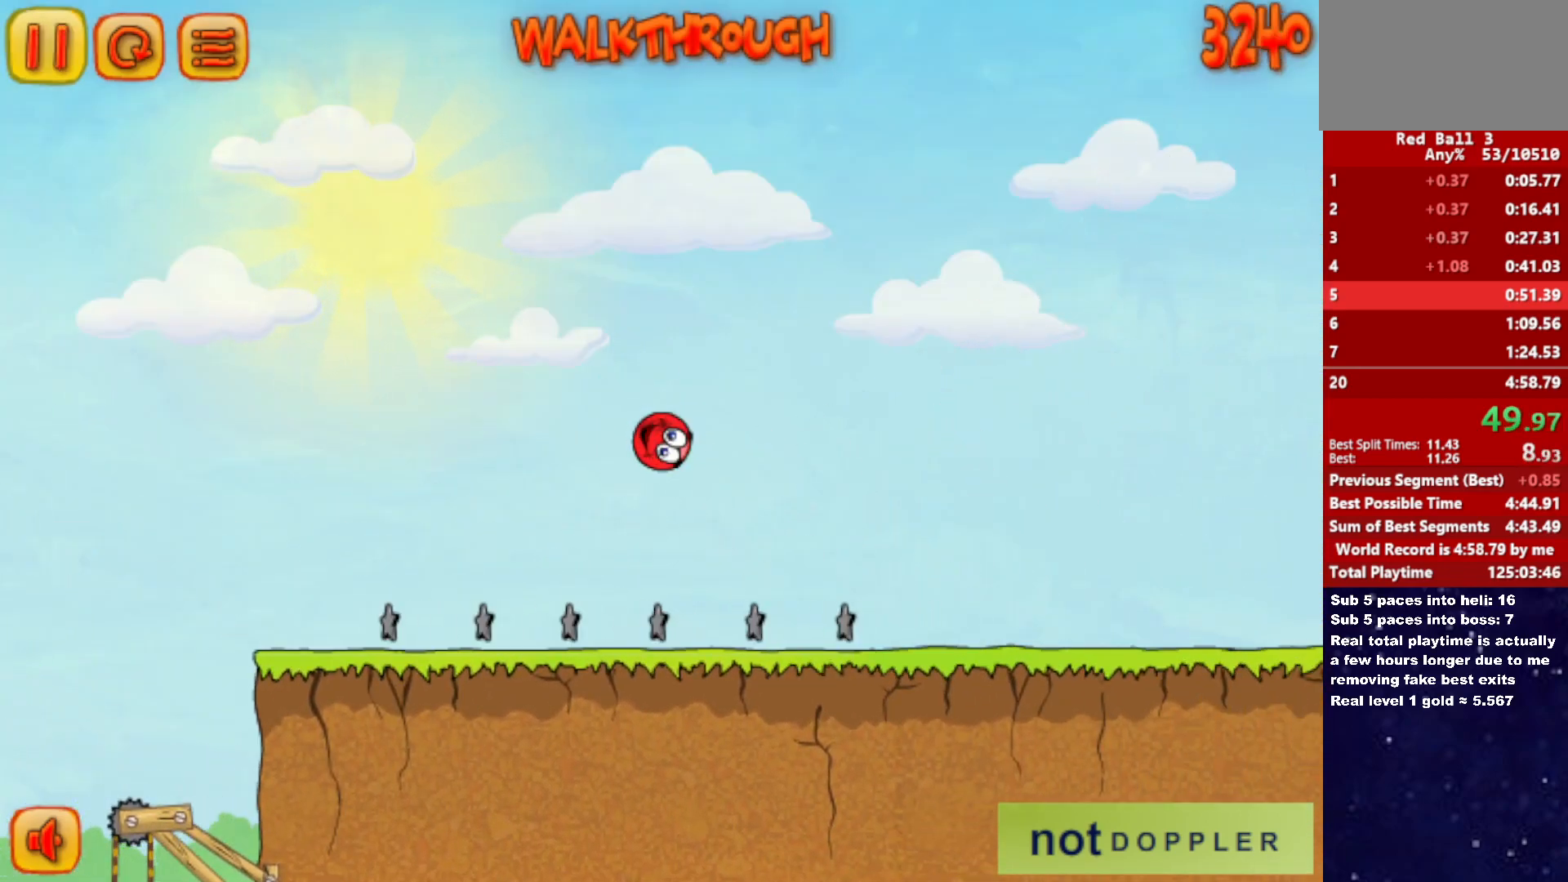
{"keys": ["right"], "events": []}
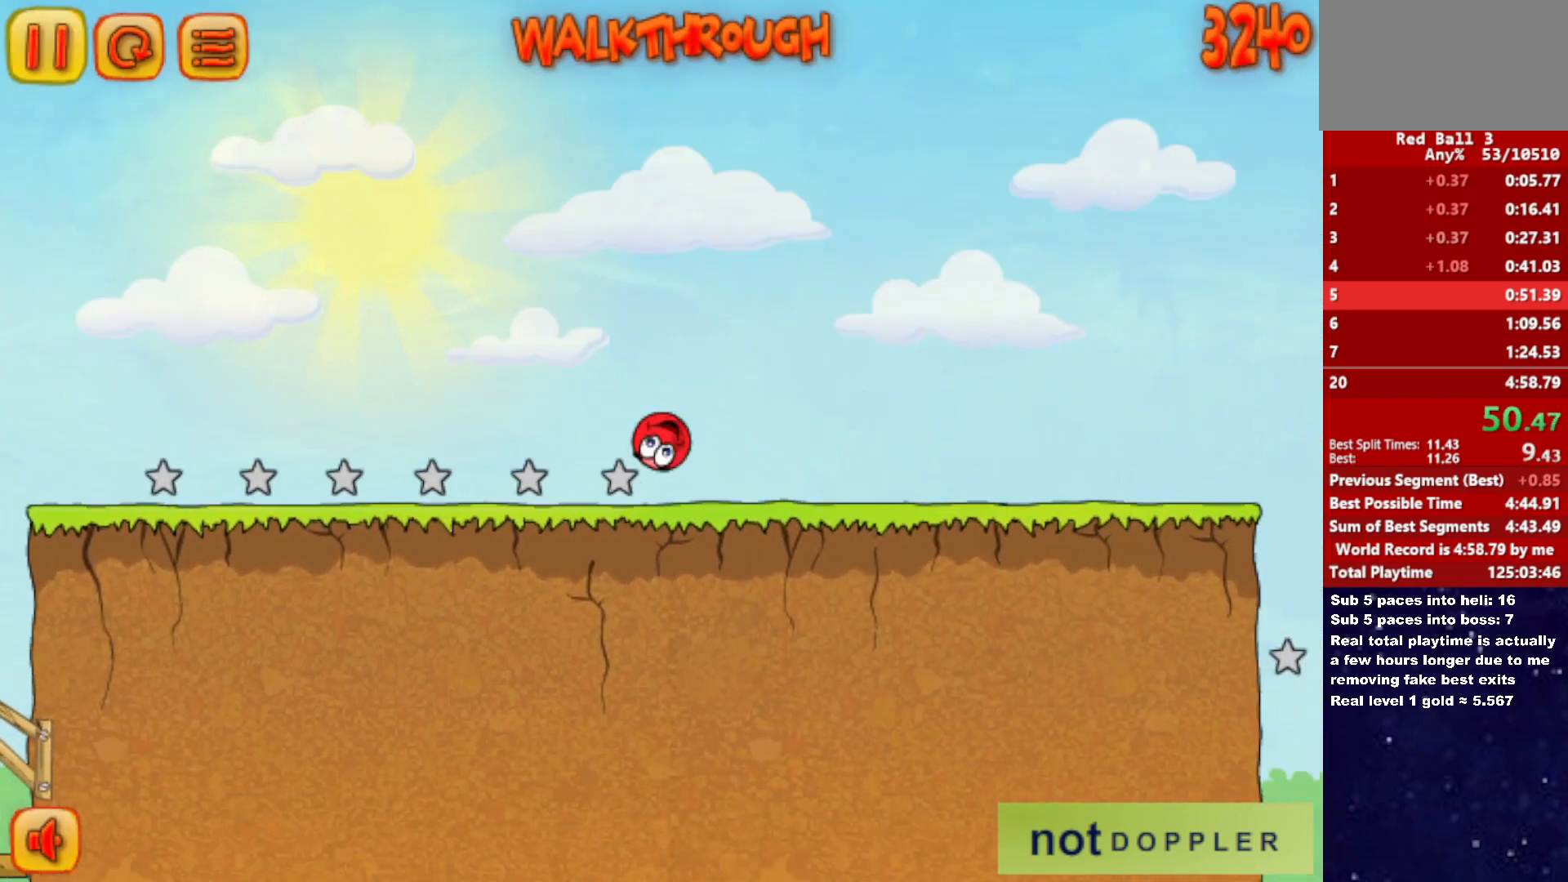
{"keys": ["right"], "events": []}
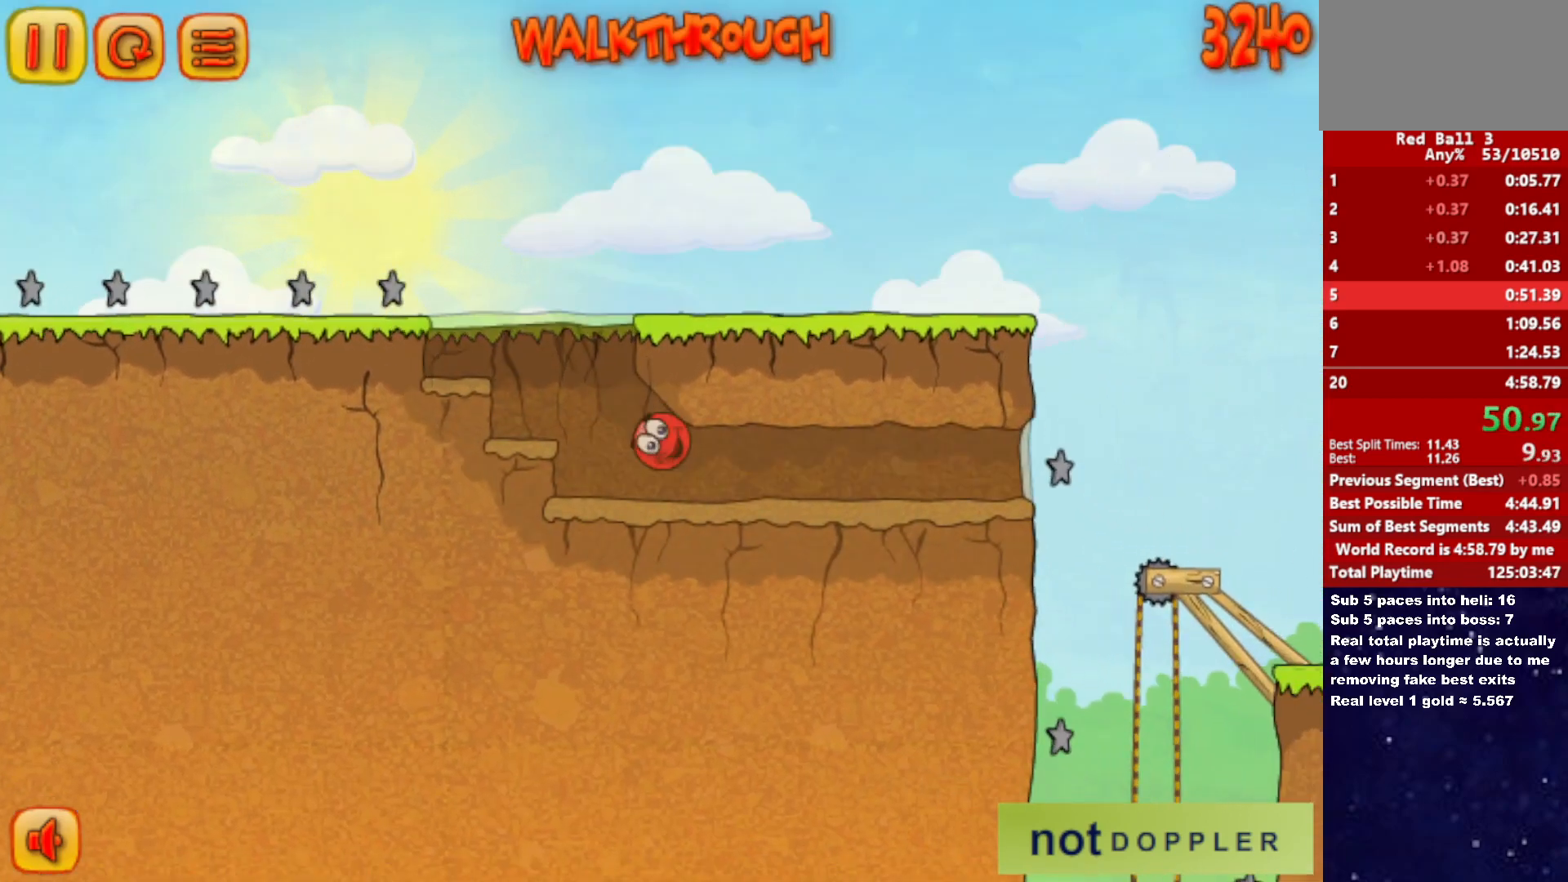
{"keys": ["right"], "events": []}
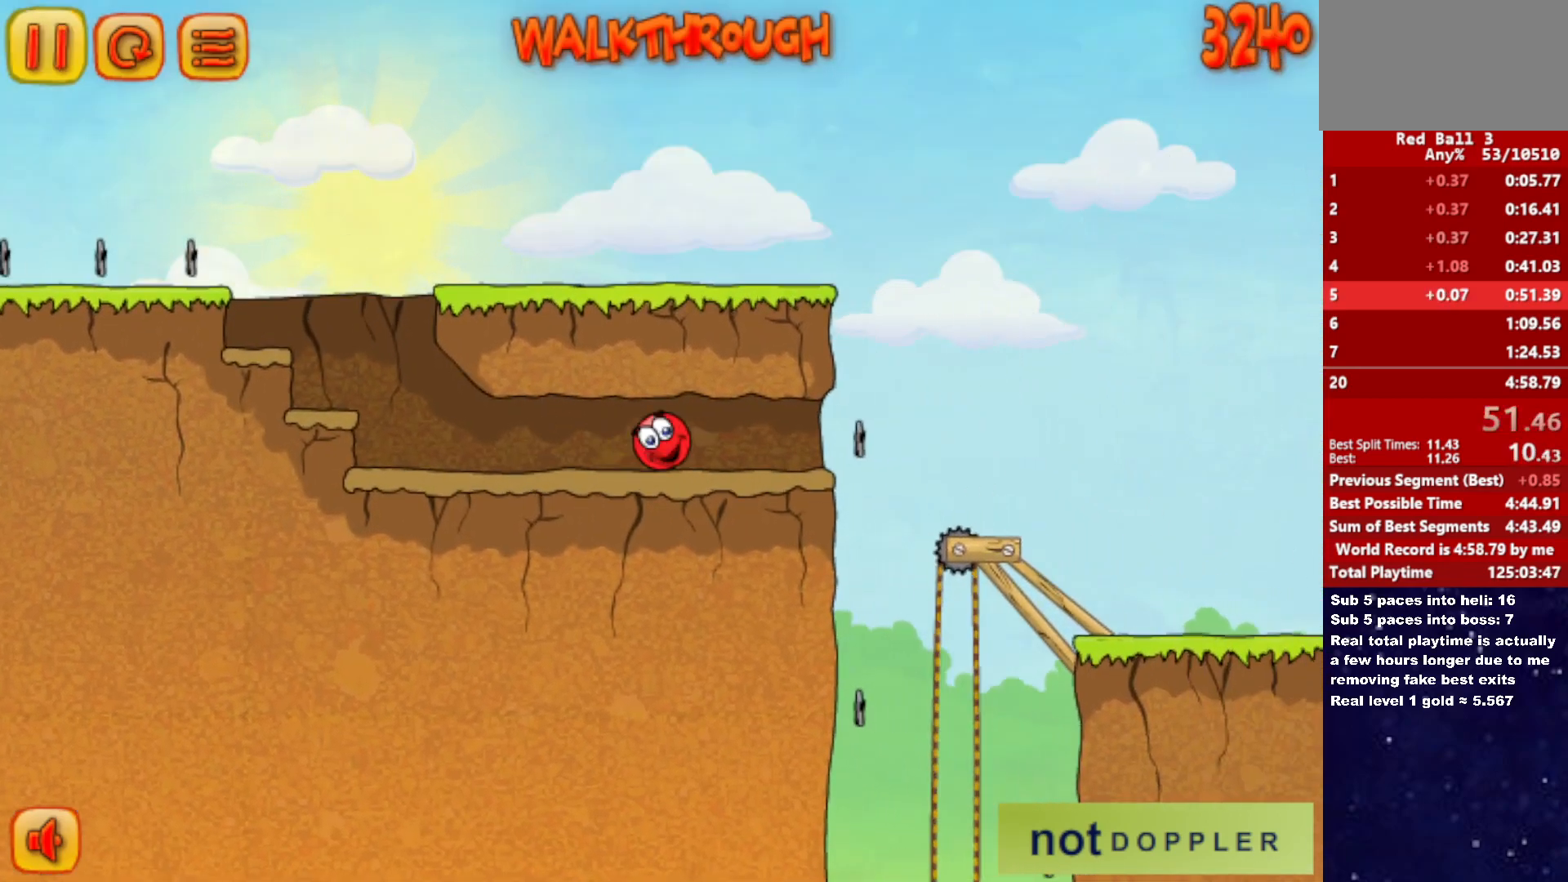
{"keys": ["right"], "events": []}
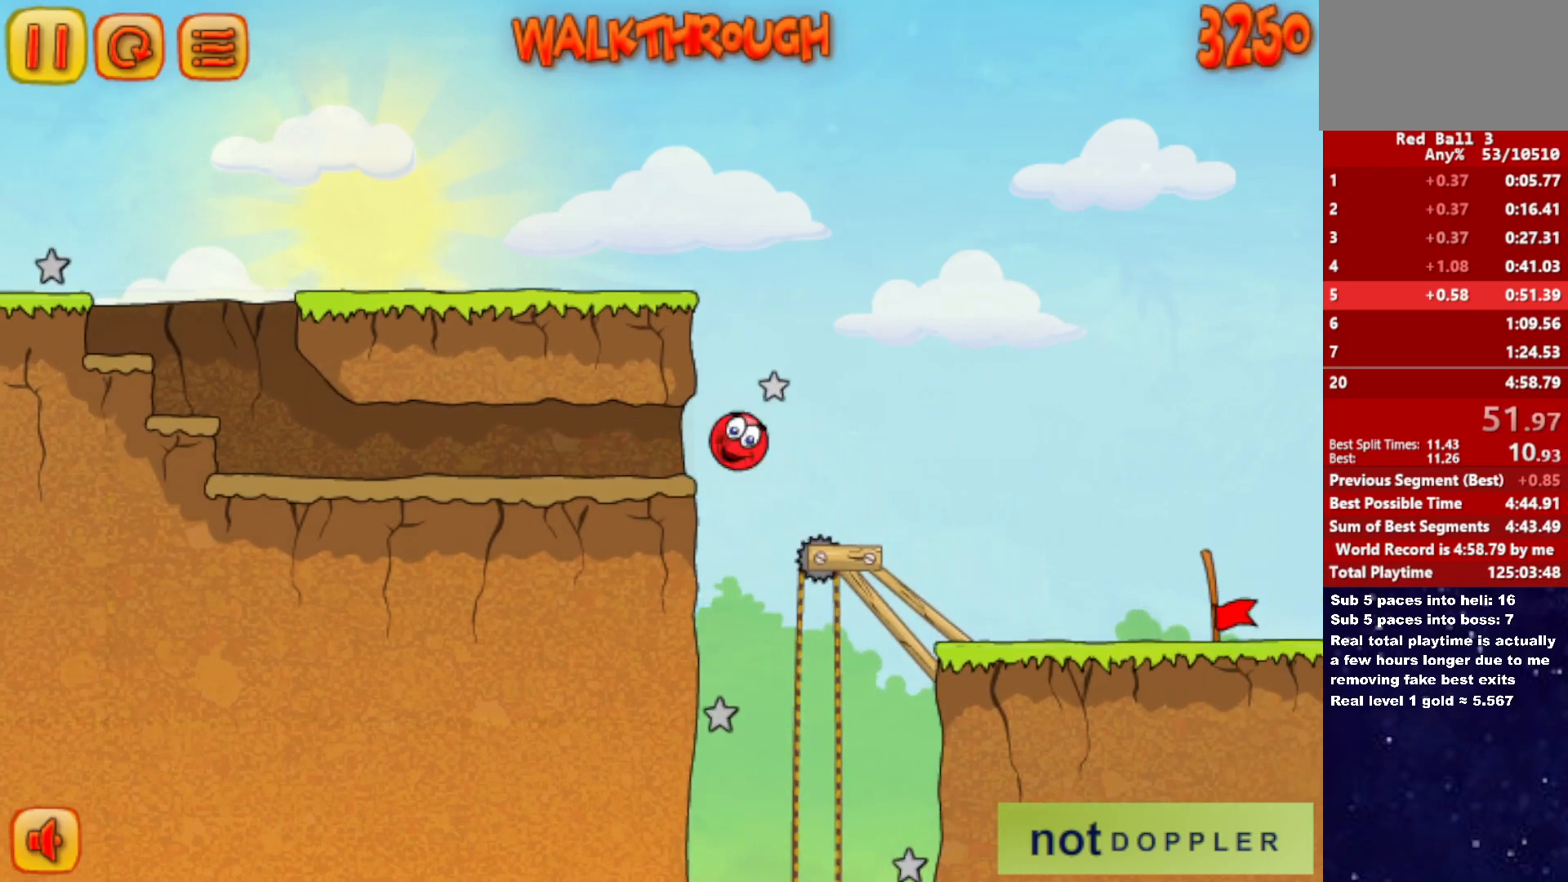
{"keys": ["down", "right"], "events": [[450, "down", "down"]]}
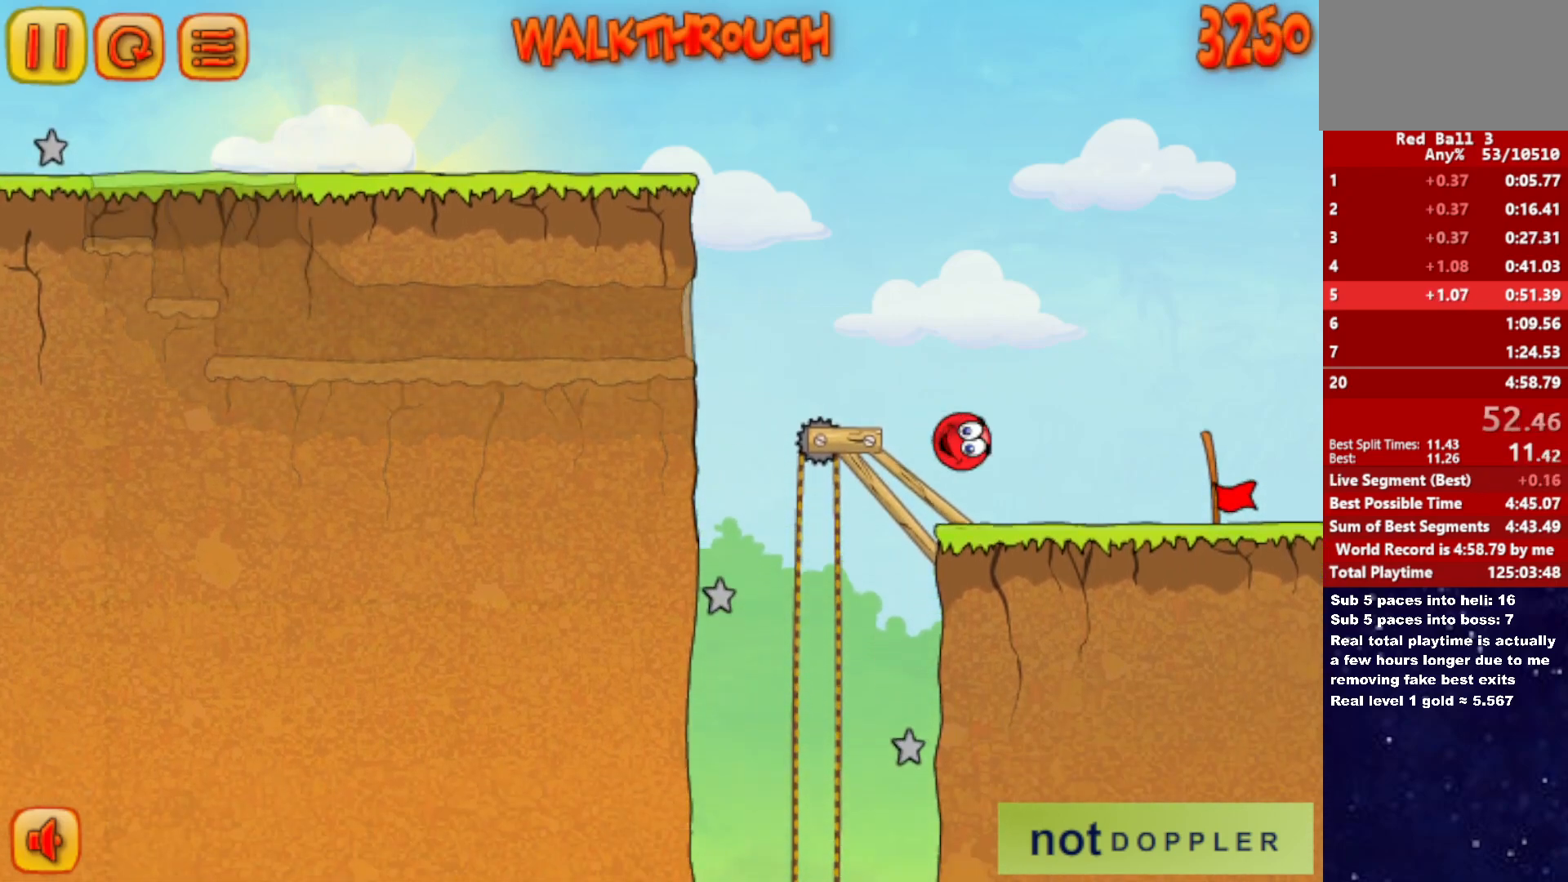
{"keys": ["right"], "events": [[33, "right", "up"], [133, "right", "down"], [167, "down", "up"]]}
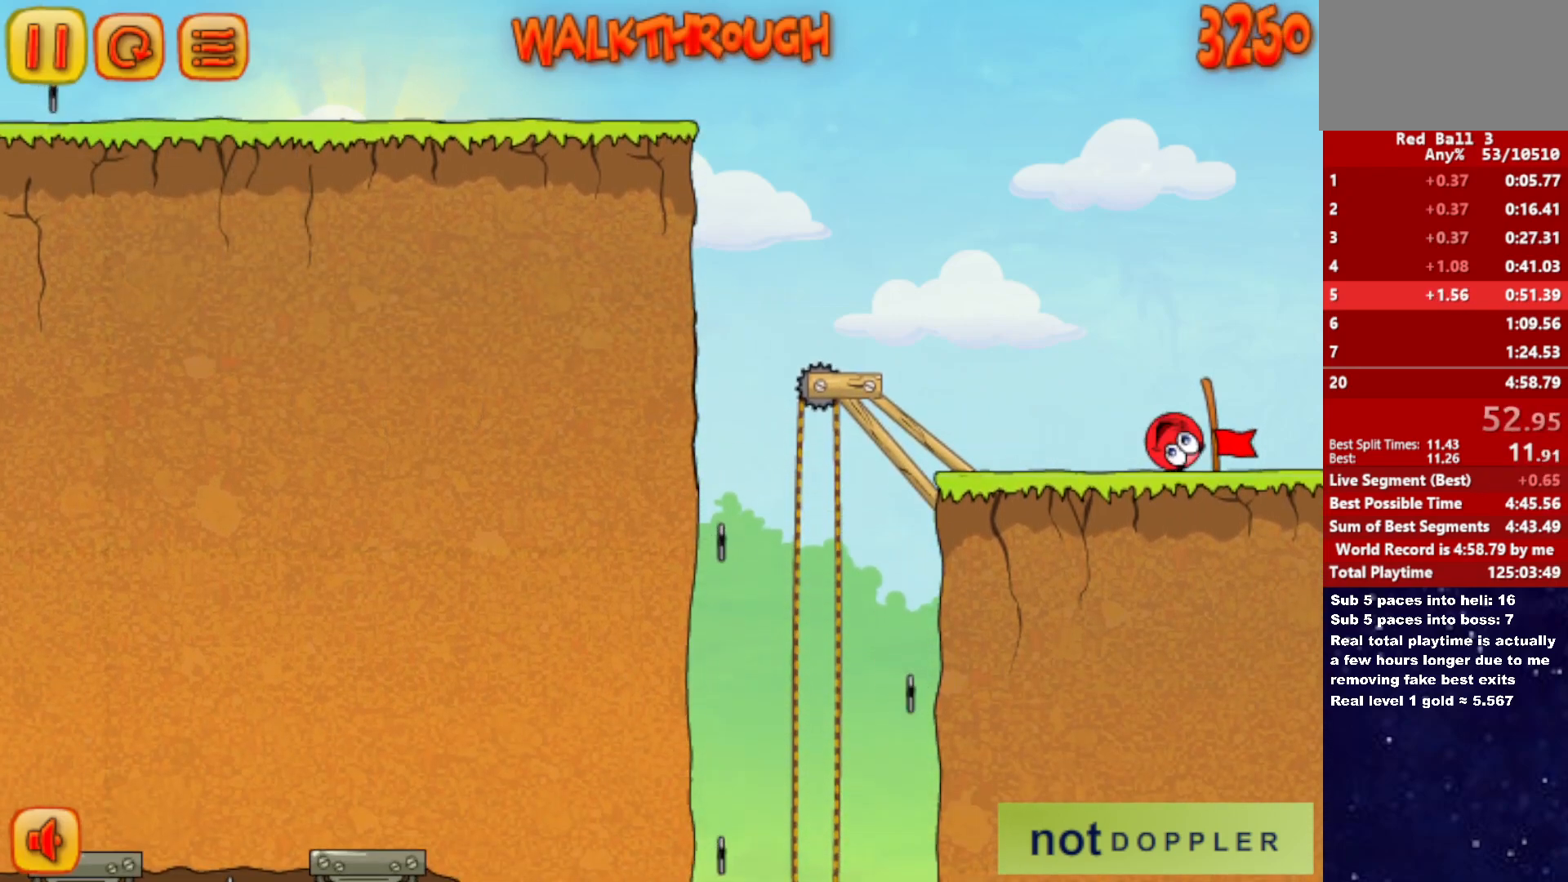
{"keys": ["right"], "events": [[283, "right", "up"], [467, "right", "down"]]}
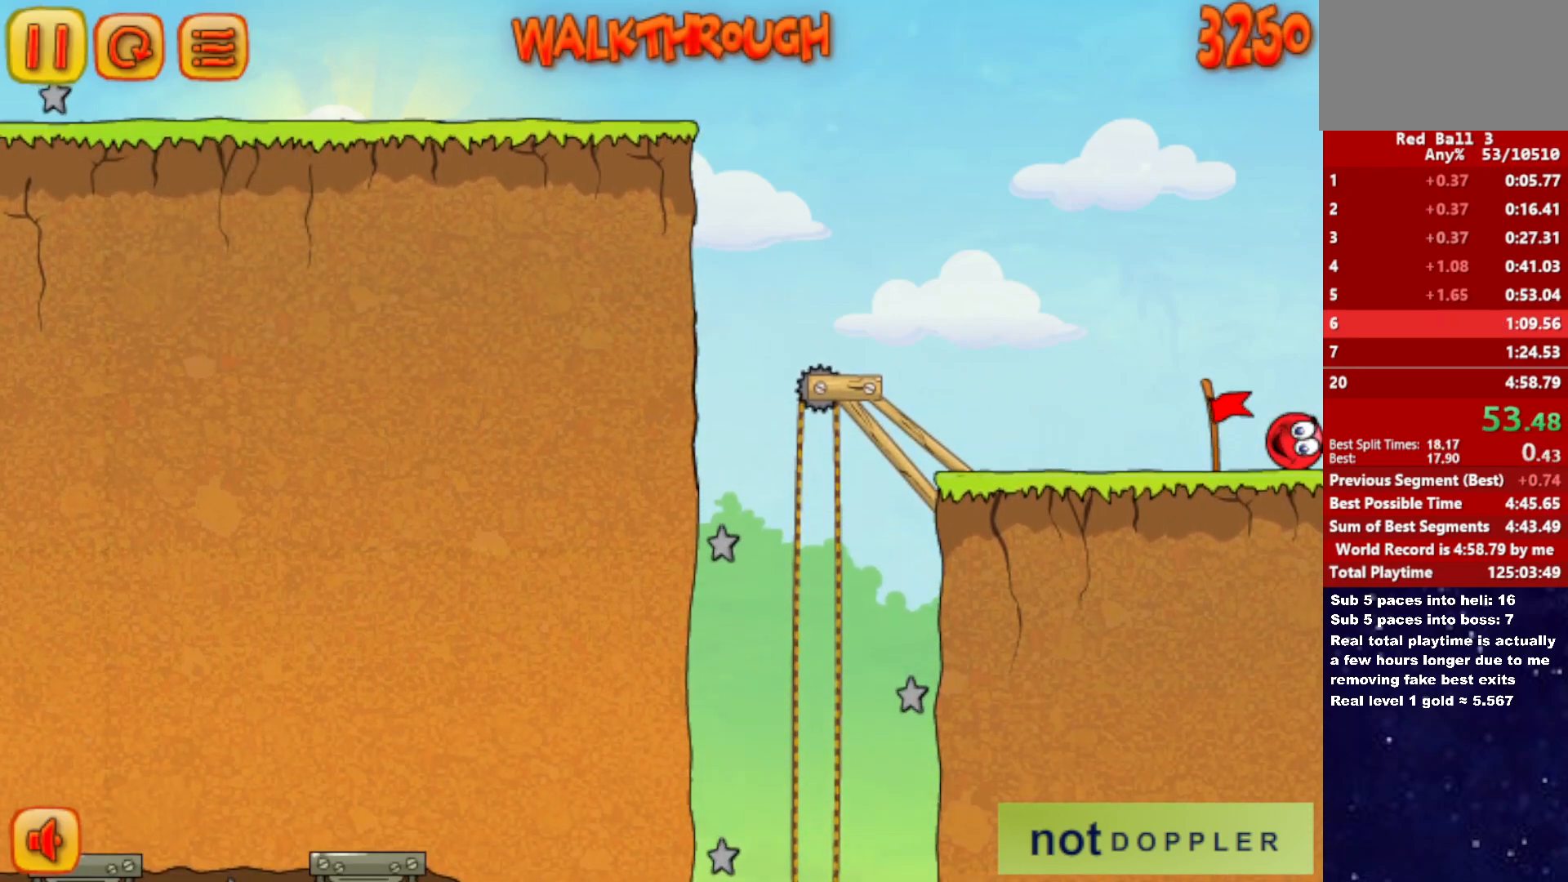
{"keys": ["right"], "events": []}
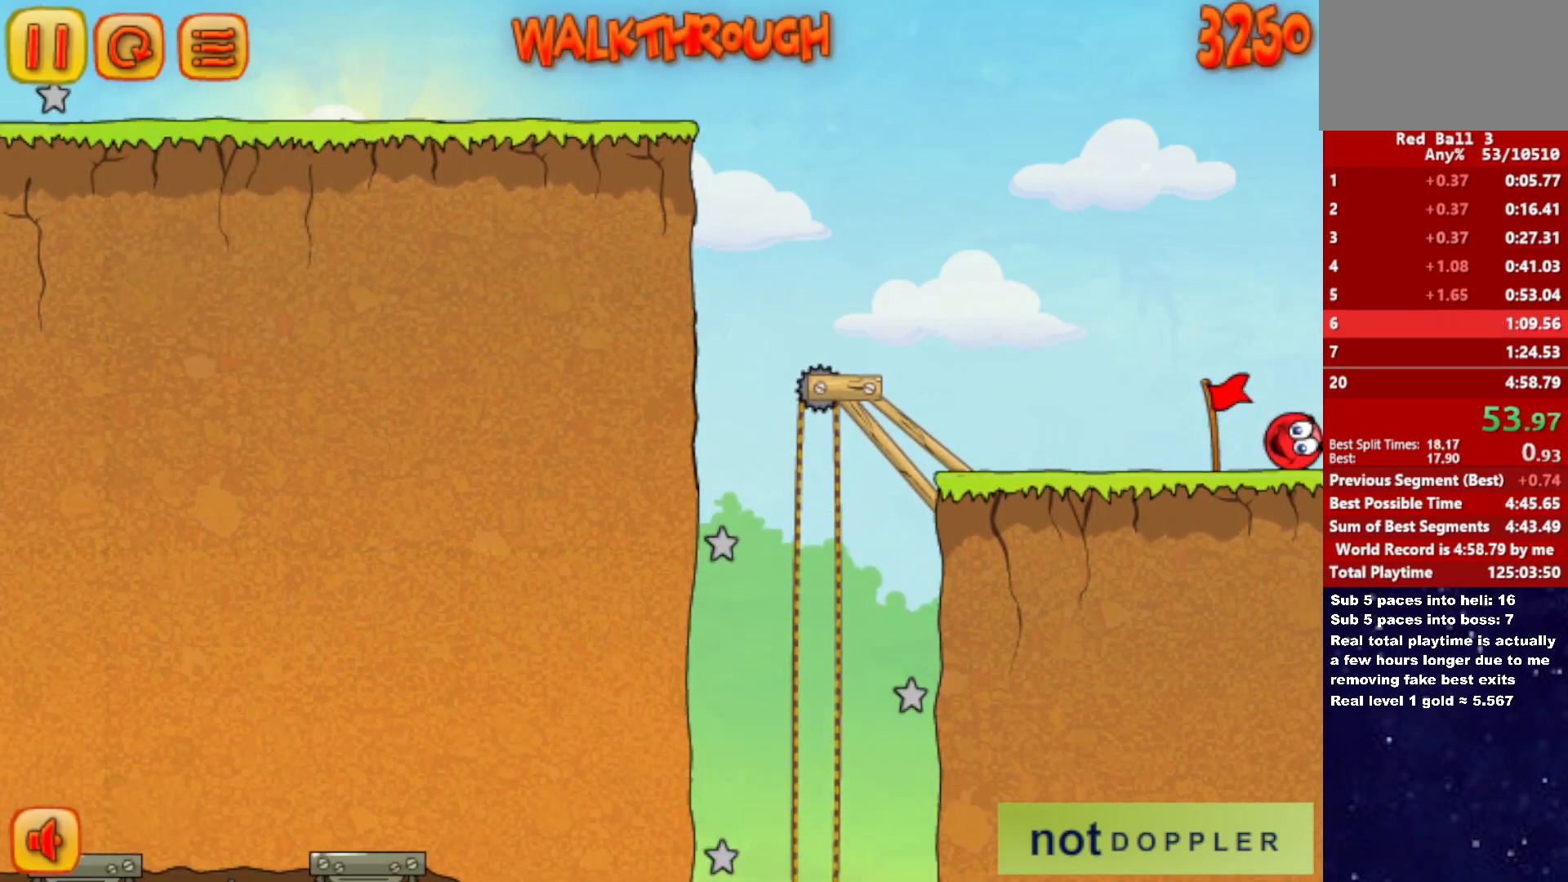
{"keys": ["right"], "events": []}
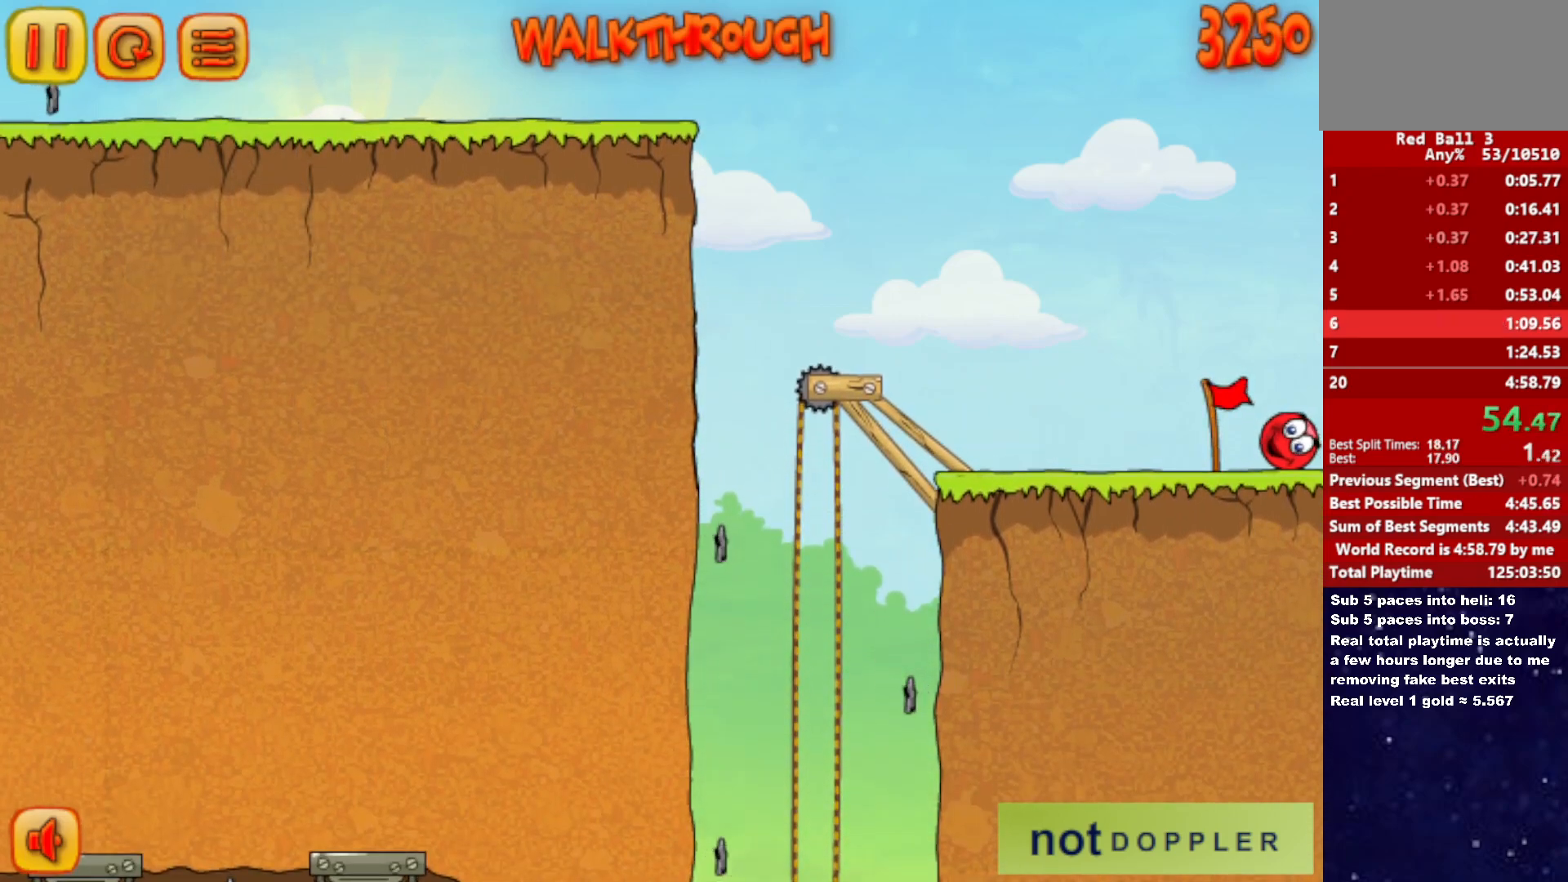
{"keys": ["right"], "events": []}
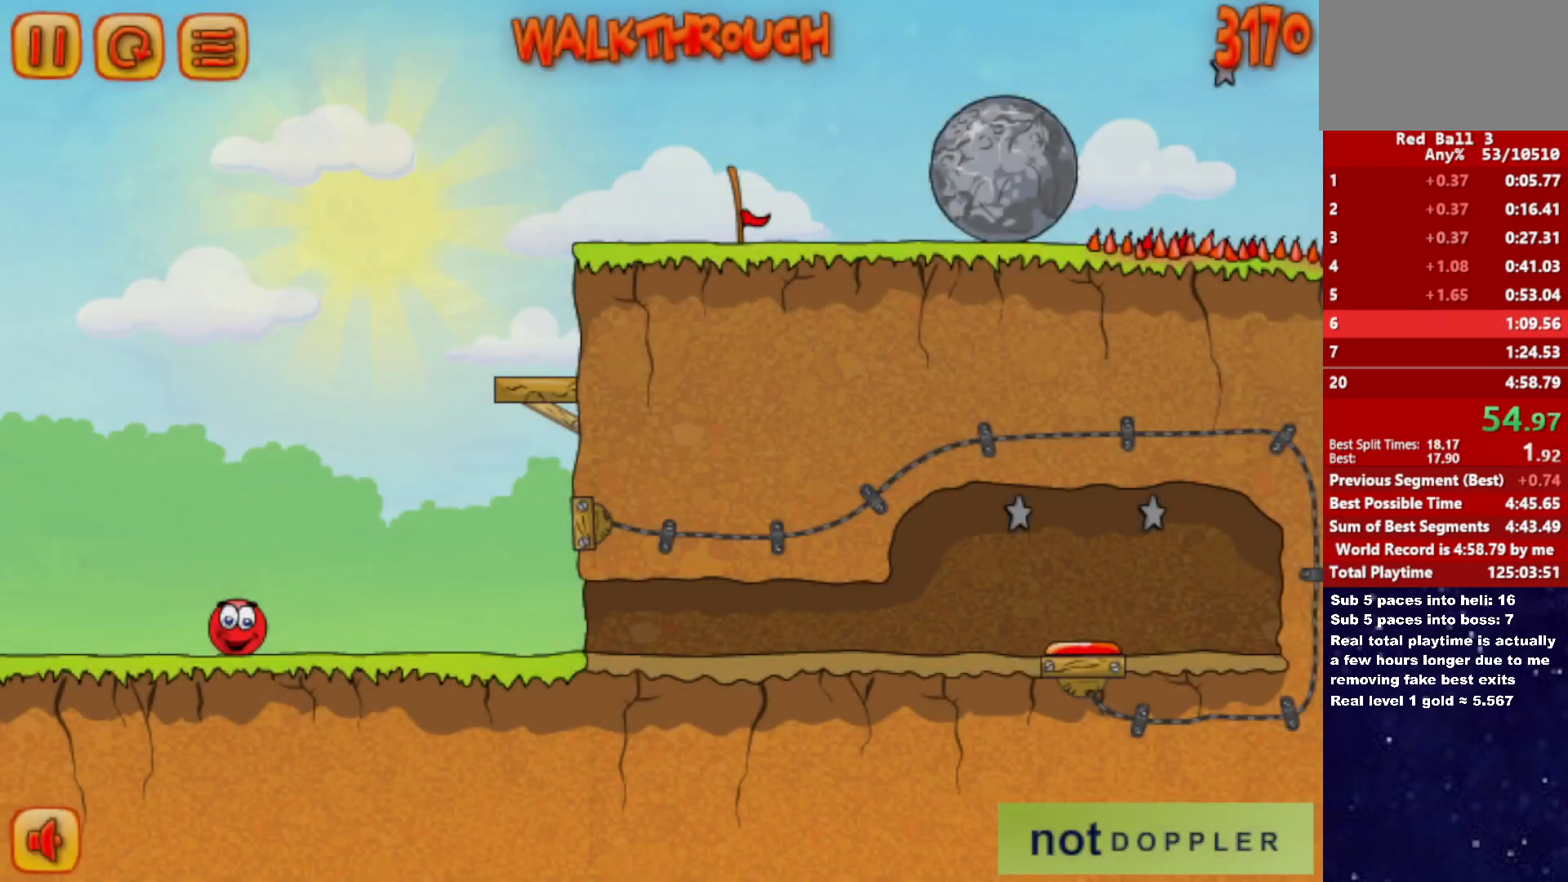
{"keys": ["right", "up"], "events": [[100, "p", "down"], [117, "up", "down"], [200, "p", "up"]]}
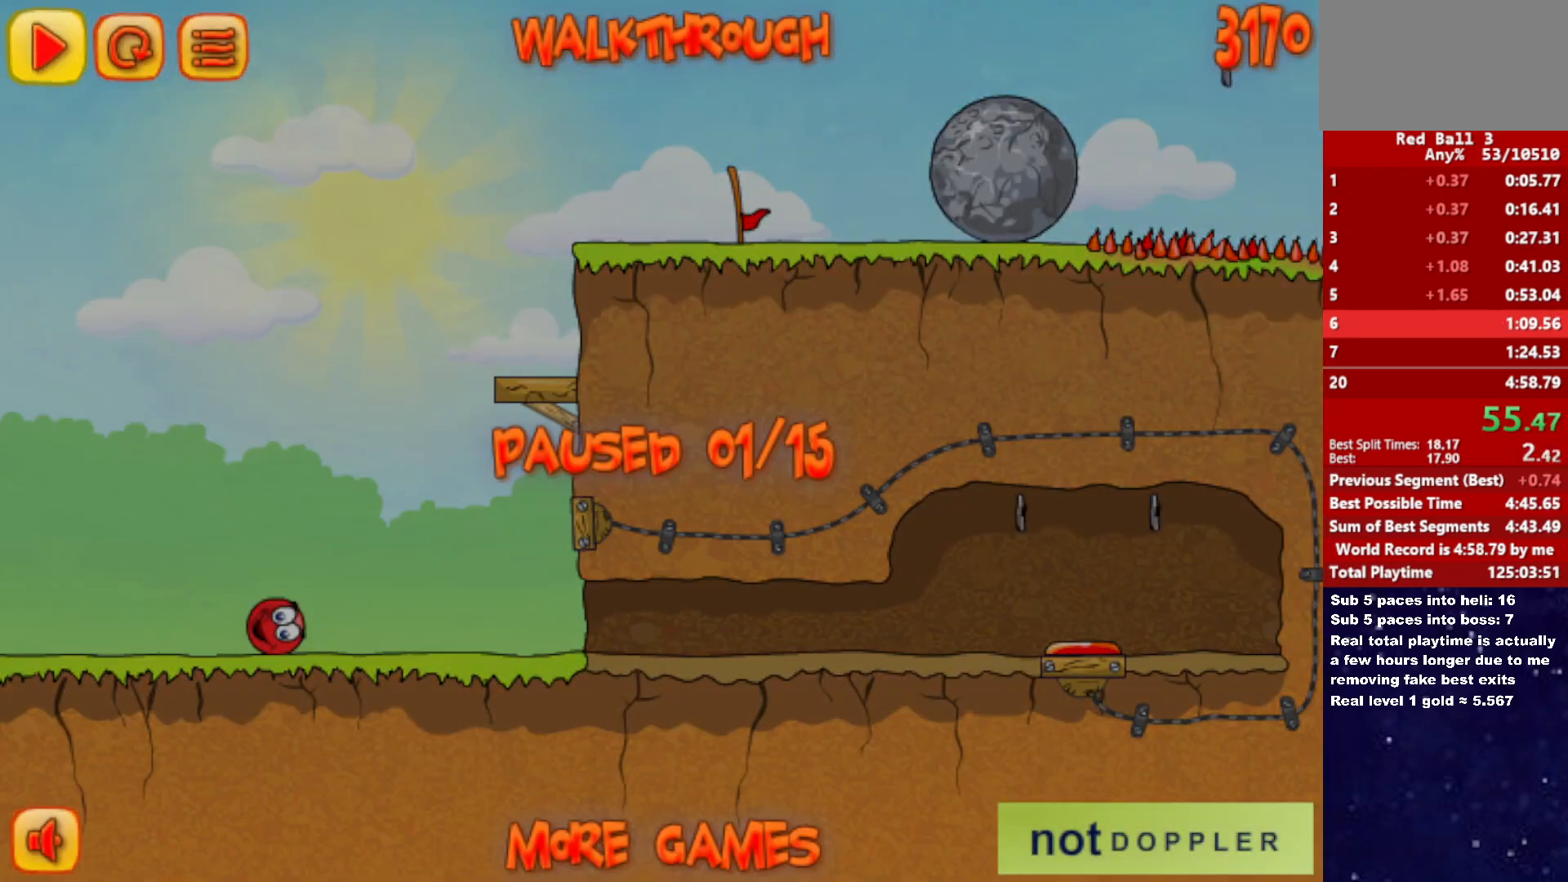
{"keys": ["up"], "events": [[133, "p", "down"], [167, "right", "up"], [183, "left", "down"], [183, "p", "up"], [250, "left", "up"]]}
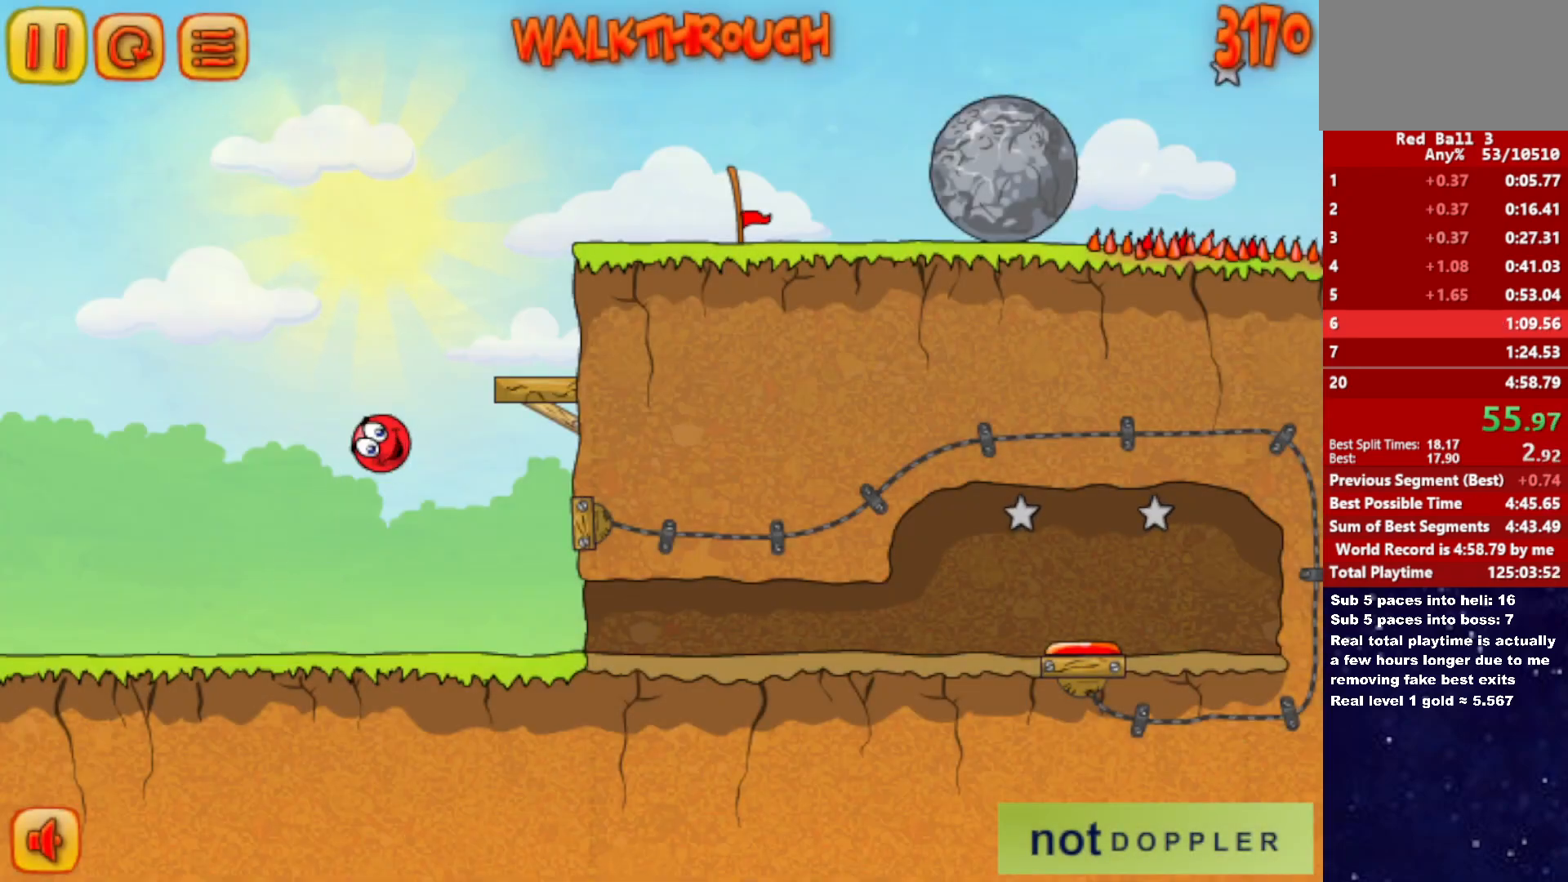
{"keys": ["left", "up"], "events": [[100, "right", "down"], [450, "left", "down"], [450, "right", "up"]]}
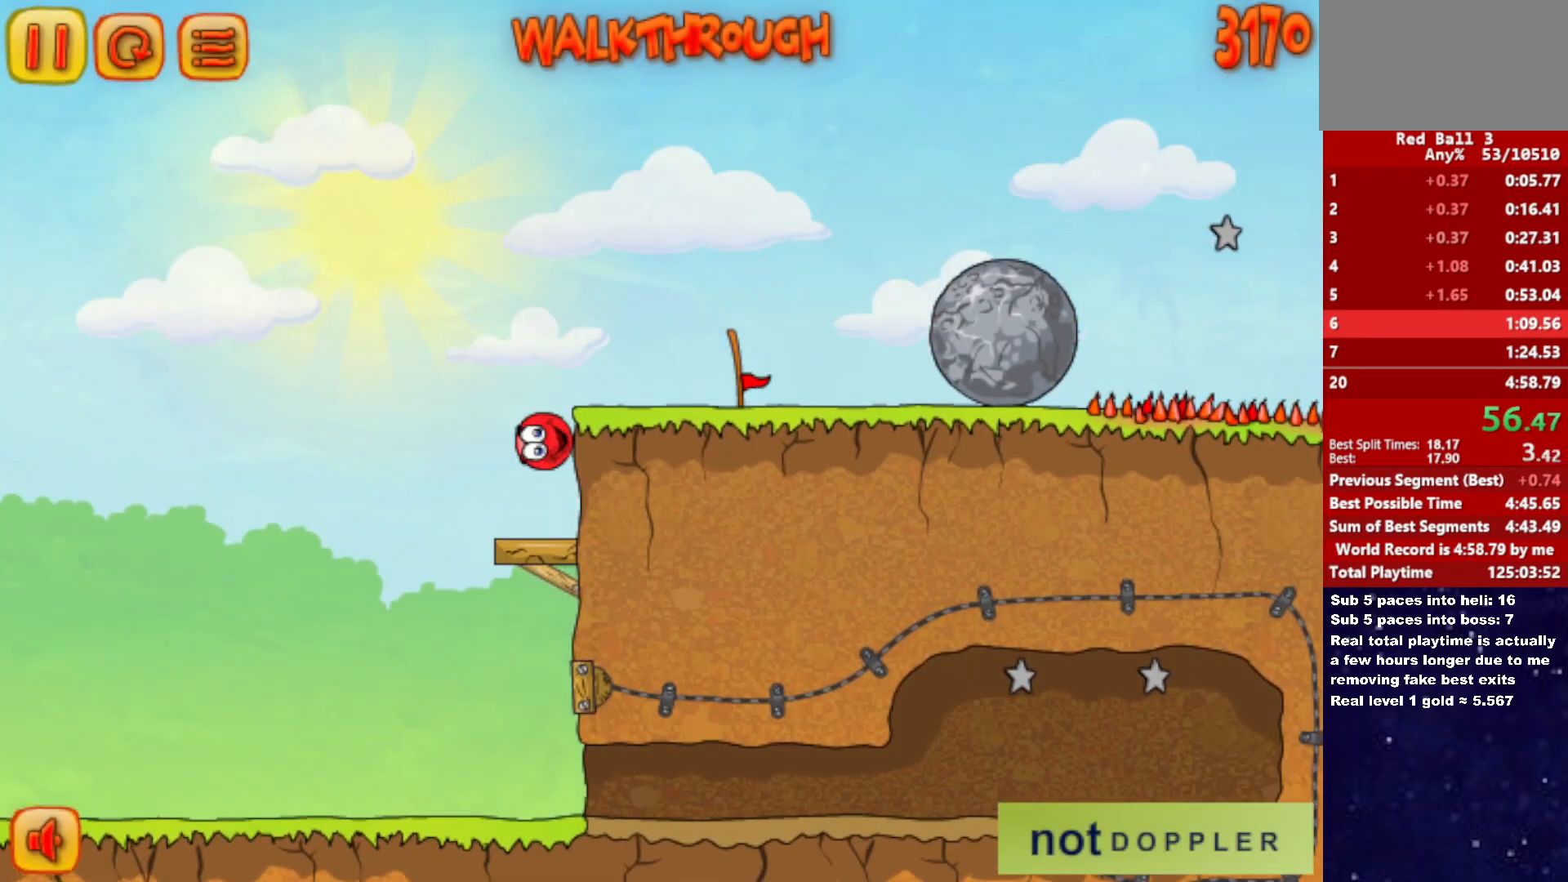
{"keys": ["right"], "events": [[50, "right", "down"], [67, "left", "up"], [300, "up", "up"]]}